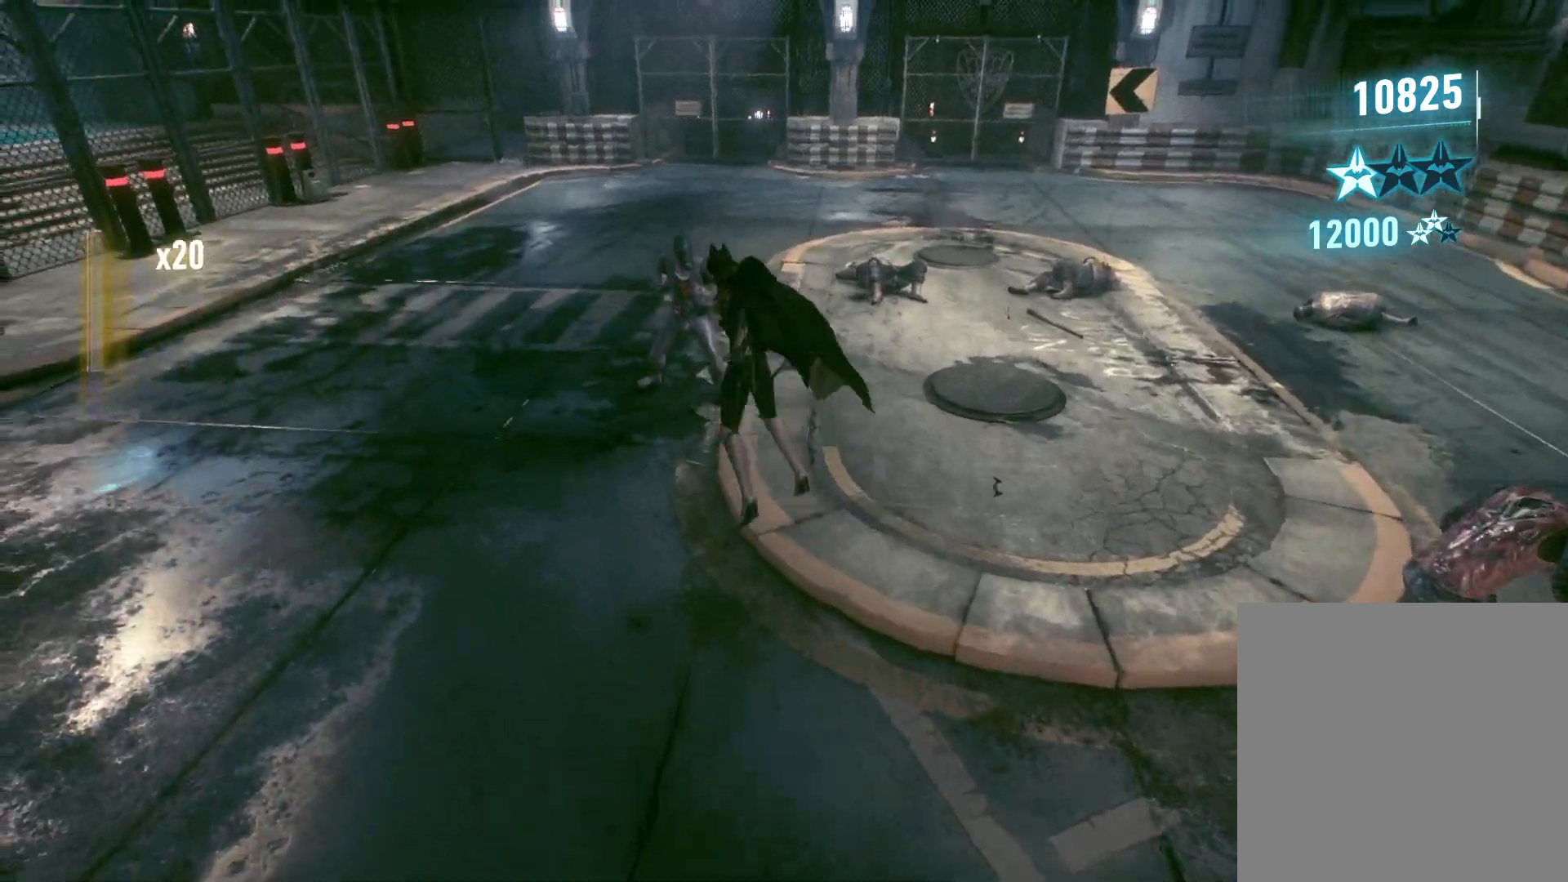
Gameplay with a controller (Xbox layout); each line is a JSON object with the inputs held at the frame after it. "events" lists button and stick changes between this image and that frame as [ms after this image, input, new state], when the widget could be followed in between.
{"buttons": ["B"], "left_stick": "up-left", "right_stick": "center", "events": [[117, "right_stick", "center"], [250, "B", "down"], [333, "B", "up"], [417, "B", "down"]]}
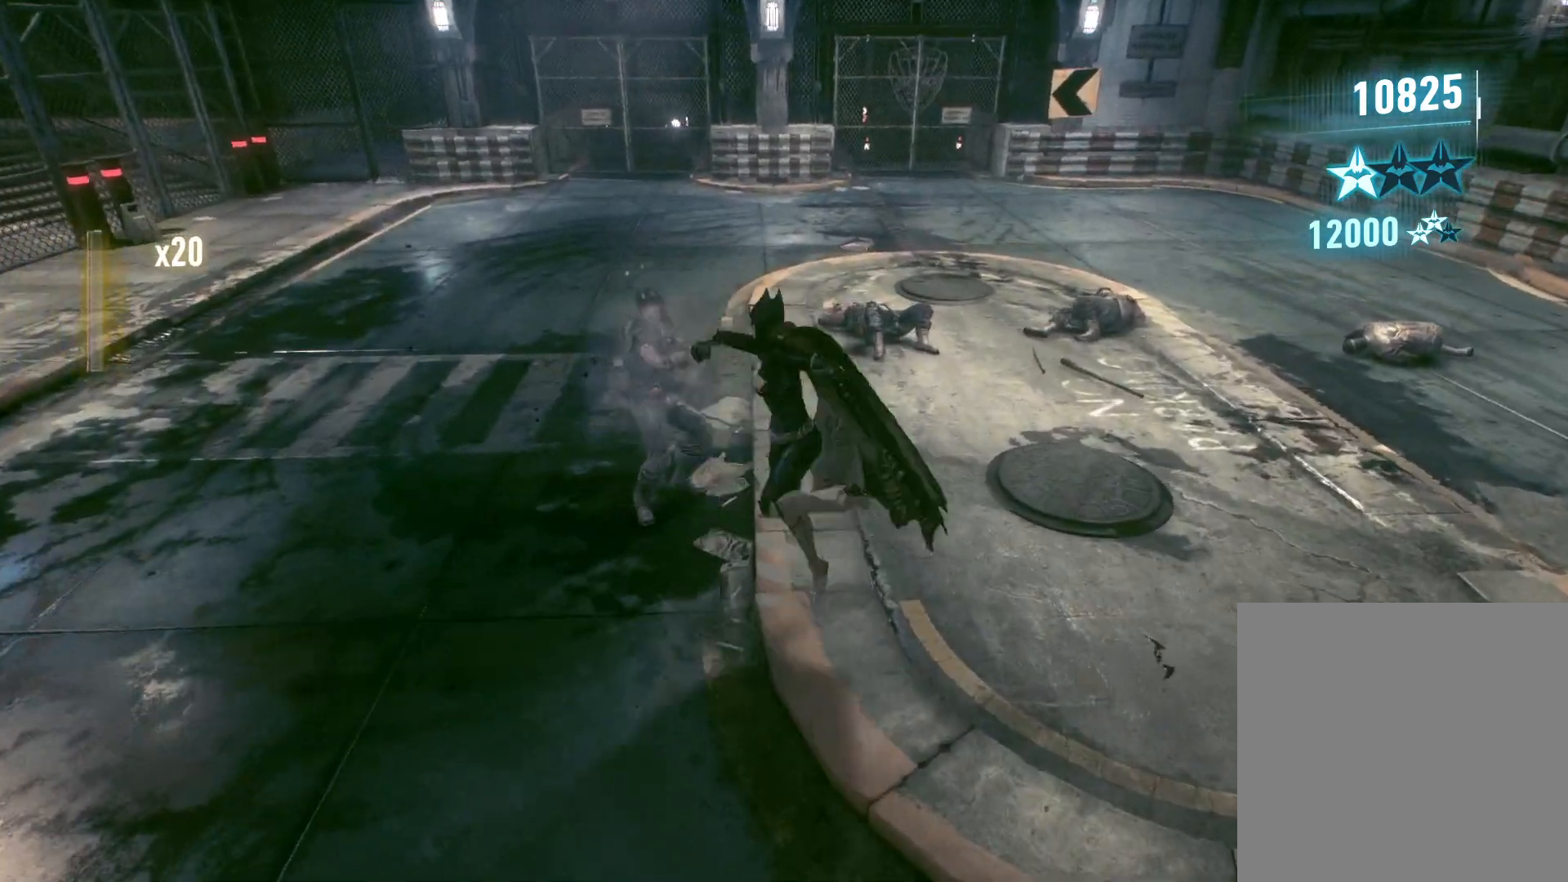
{"buttons": [], "left_stick": "up-left", "right_stick": "center", "events": [[17, "B", "up"], [183, "B", "down"], [283, "B", "up"], [367, "B", "down"], [450, "B", "up"]]}
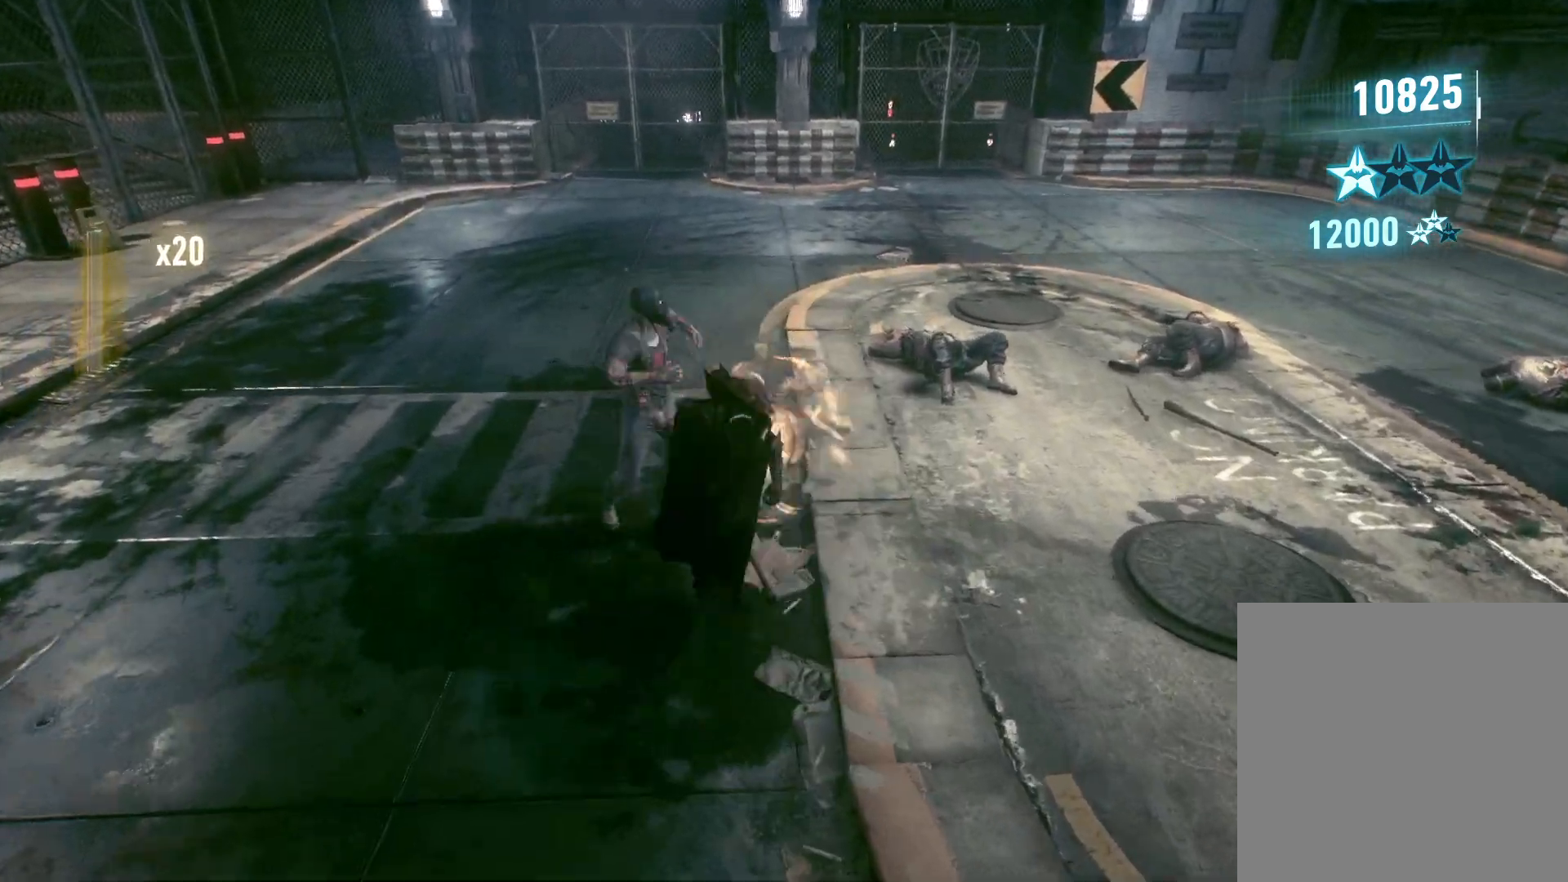
{"buttons": [], "left_stick": "up-left", "right_stick": "right", "events": [[33, "B", "down"], [133, "B", "up"], [300, "right_stick", "right"]]}
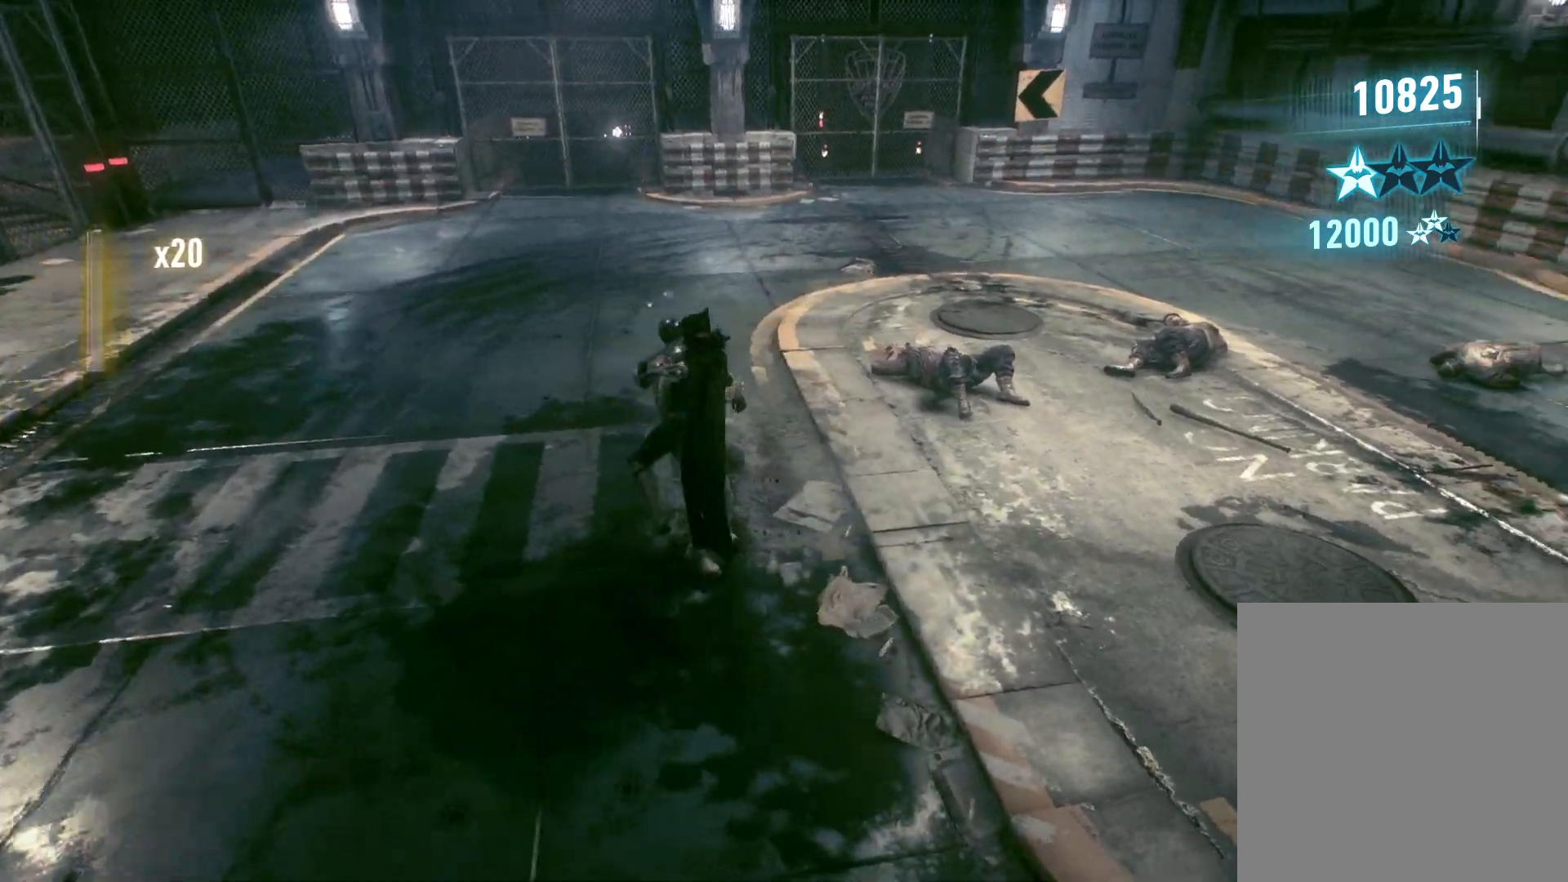
{"buttons": [], "left_stick": "left", "right_stick": "center", "events": [[100, "right_stick", "up-right"], [367, "right_stick", "center"], [450, "left_stick", "left"]]}
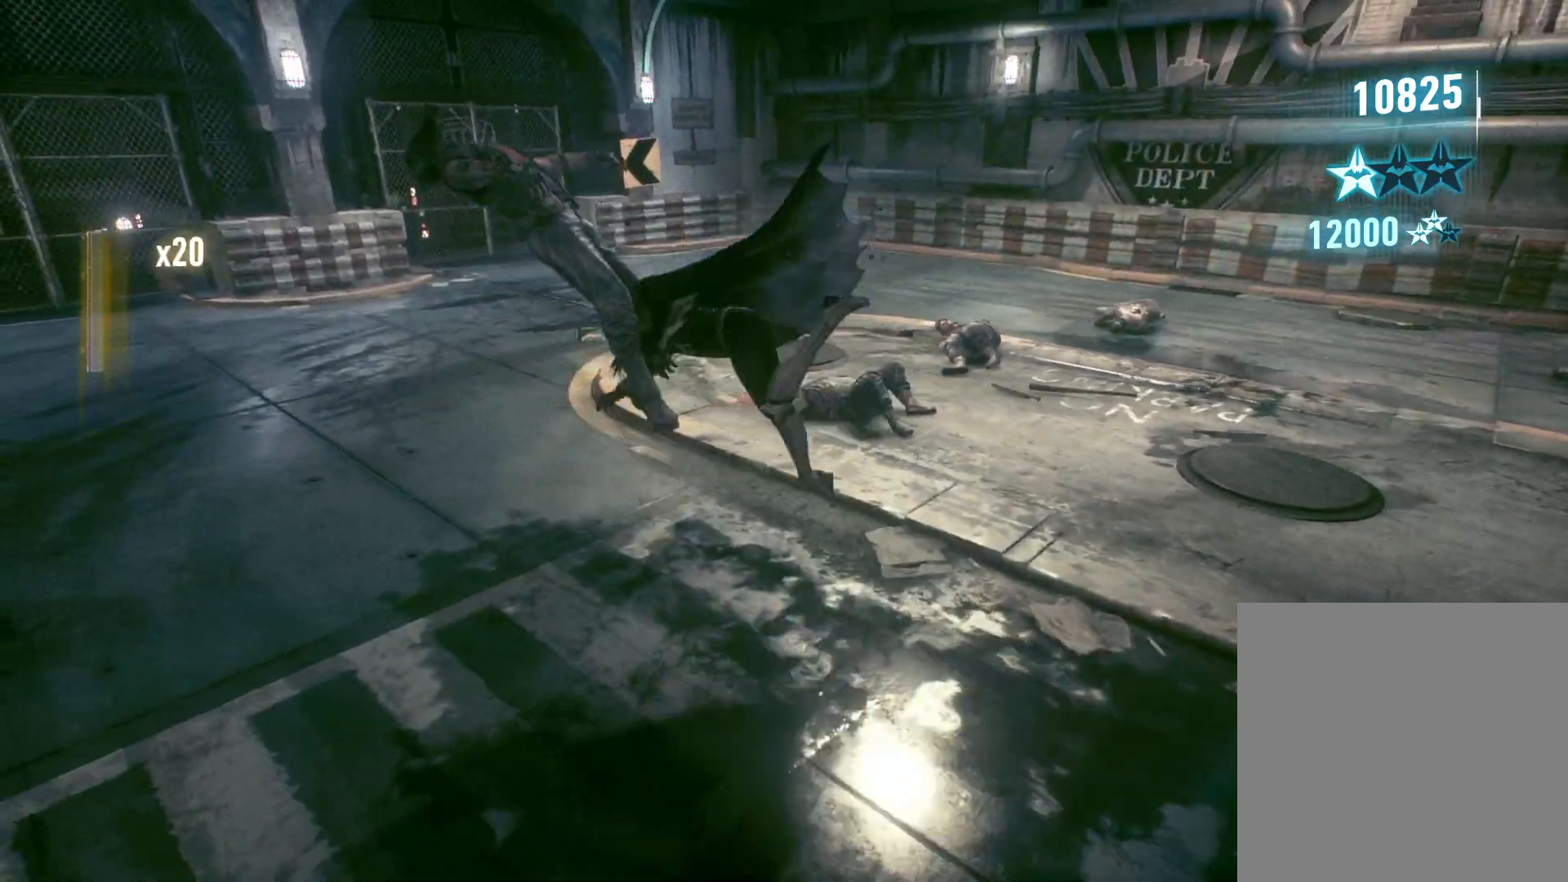
{"buttons": ["R2"], "left_stick": "left", "right_stick": "center", "events": [[50, "right_stick", "up"], [183, "right_stick", "up-left"], [300, "R2", "down"], [333, "right_stick", "center"]]}
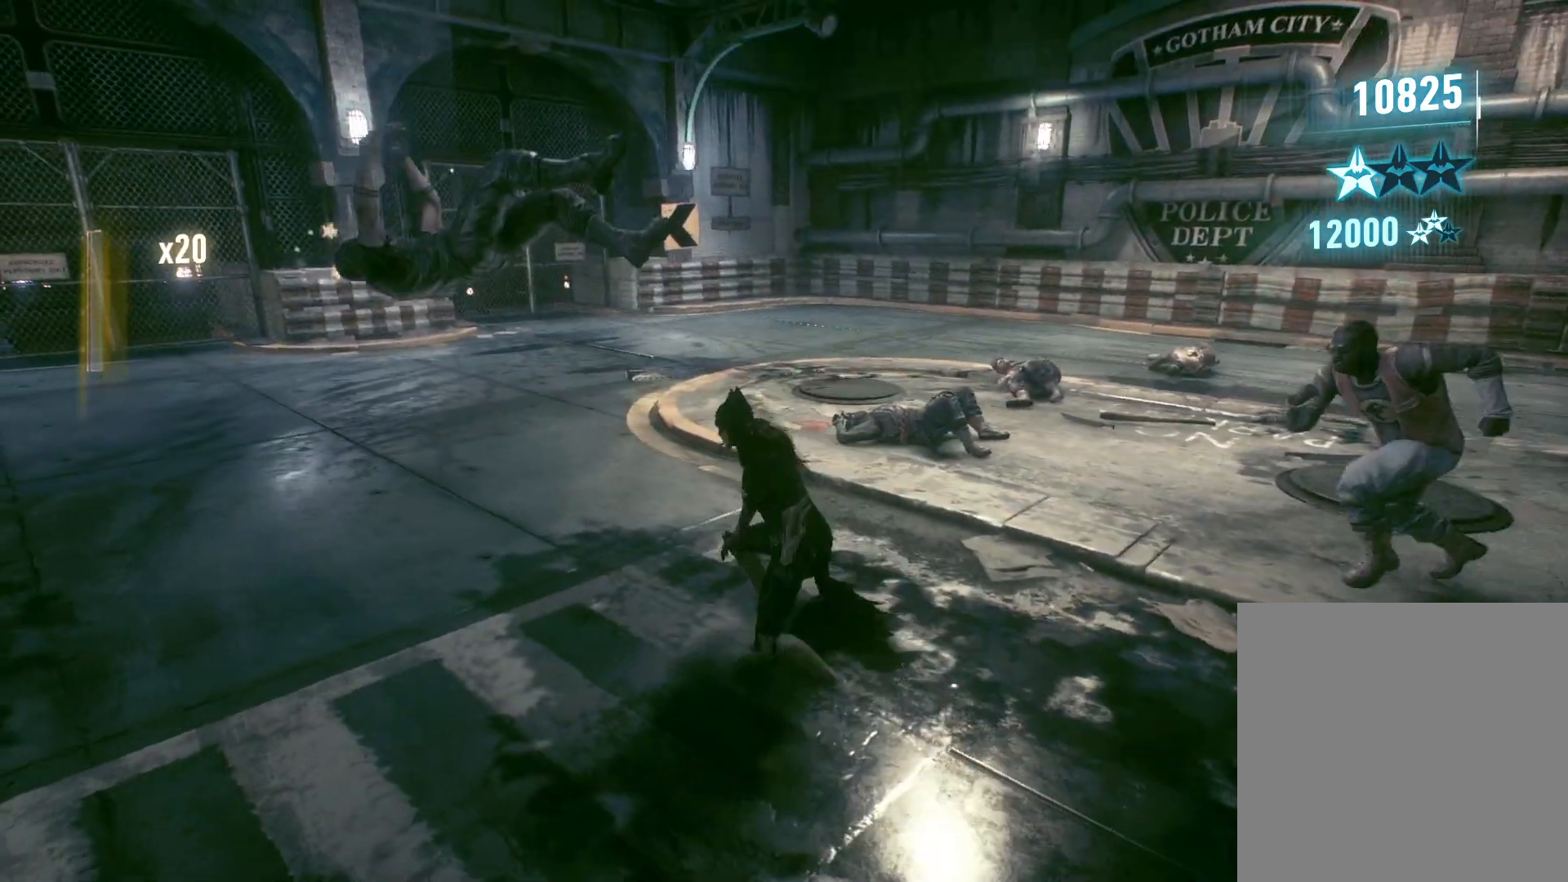
{"buttons": [], "left_stick": "right", "right_stick": "center", "events": [[50, "R2", "up"], [67, "left_stick", "center"], [117, "left_stick", "right"], [200, "B", "down"], [300, "B", "up"], [367, "B", "down"], [467, "B", "up"]]}
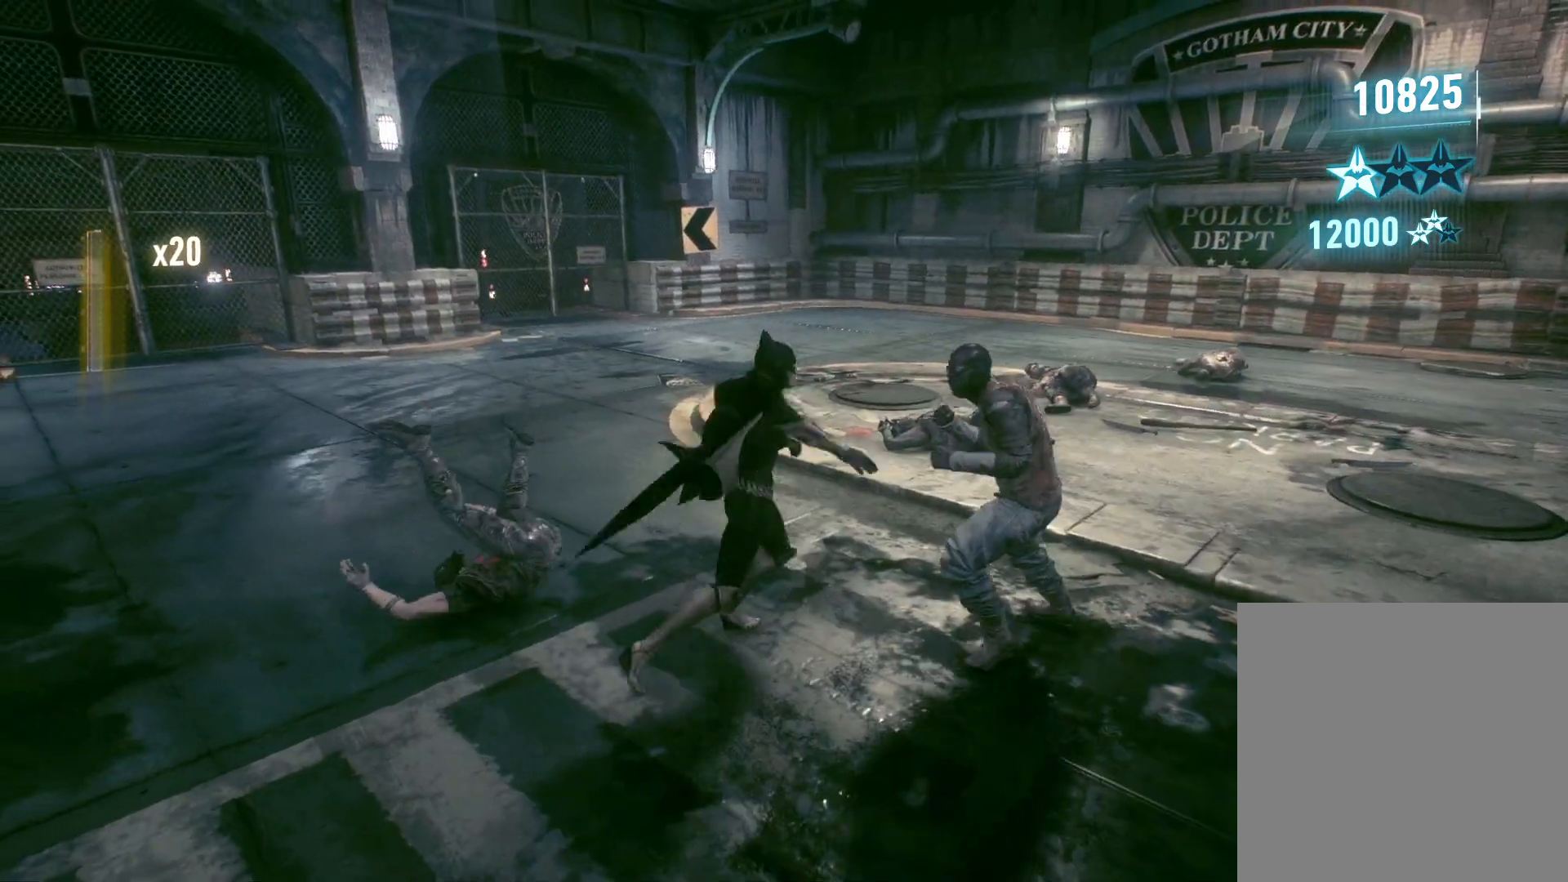
{"buttons": ["R2"], "left_stick": "up-left", "right_stick": "center", "events": [[83, "right_stick", "left"], [217, "left_stick", "up-left"], [283, "right_stick", "center"], [300, "R2", "down"]]}
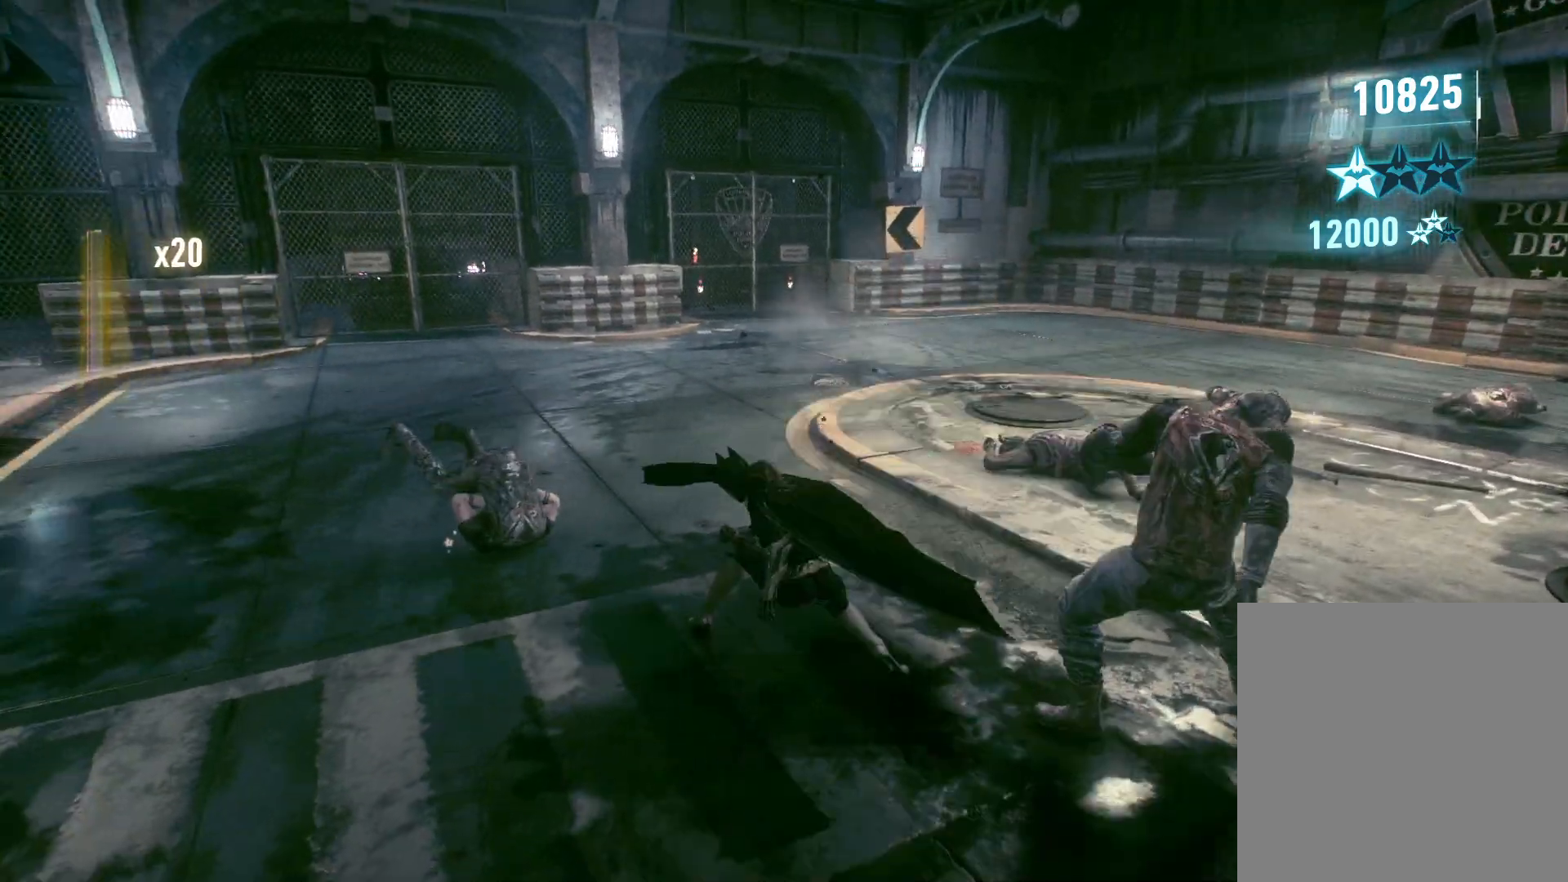
{"buttons": ["R2"], "left_stick": "center", "right_stick": "center", "events": [[67, "Y", "down"], [250, "Y", "up"], [483, "left_stick", "center"]]}
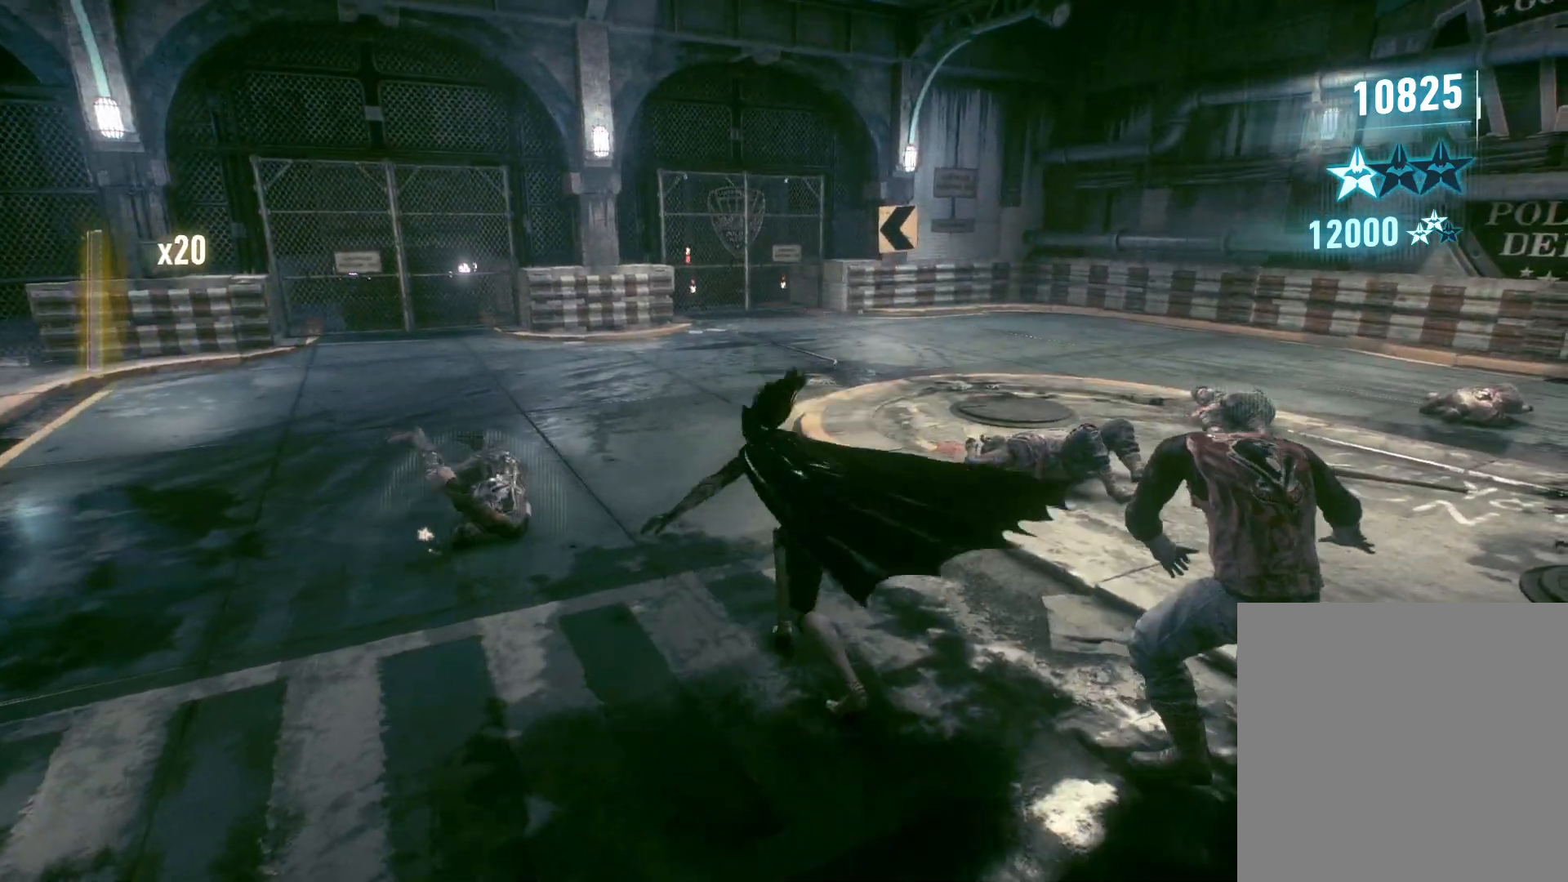
{"buttons": [], "left_stick": "up", "right_stick": "down-right", "events": [[100, "R2", "up"], [117, "right_stick", "down-right"], [350, "left_stick", "up"]]}
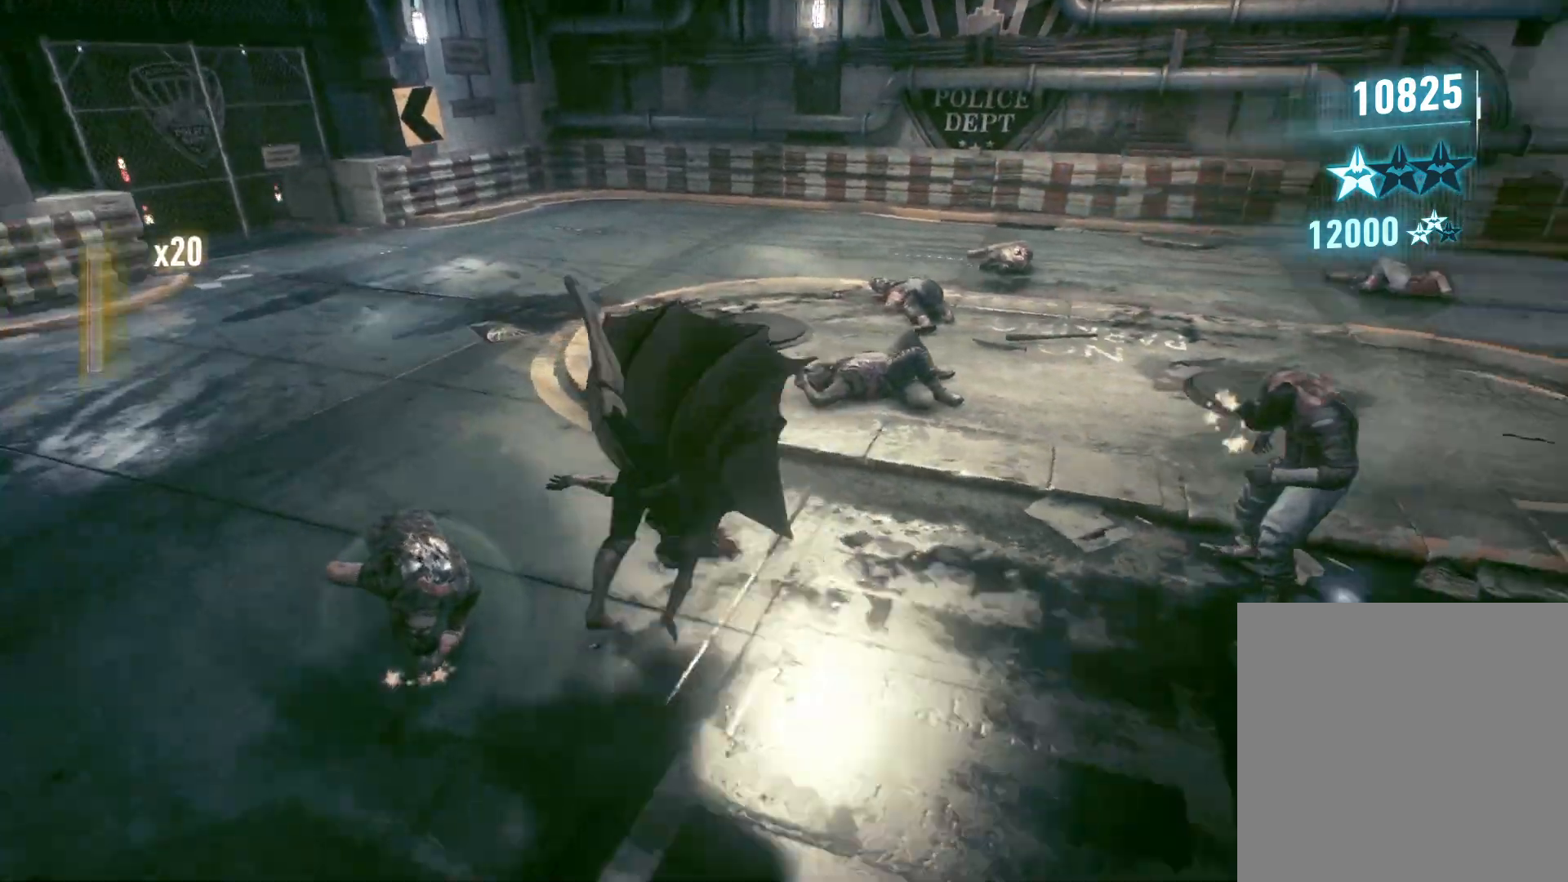
{"buttons": [], "left_stick": "up", "right_stick": "right", "events": [[17, "right_stick", "right"]]}
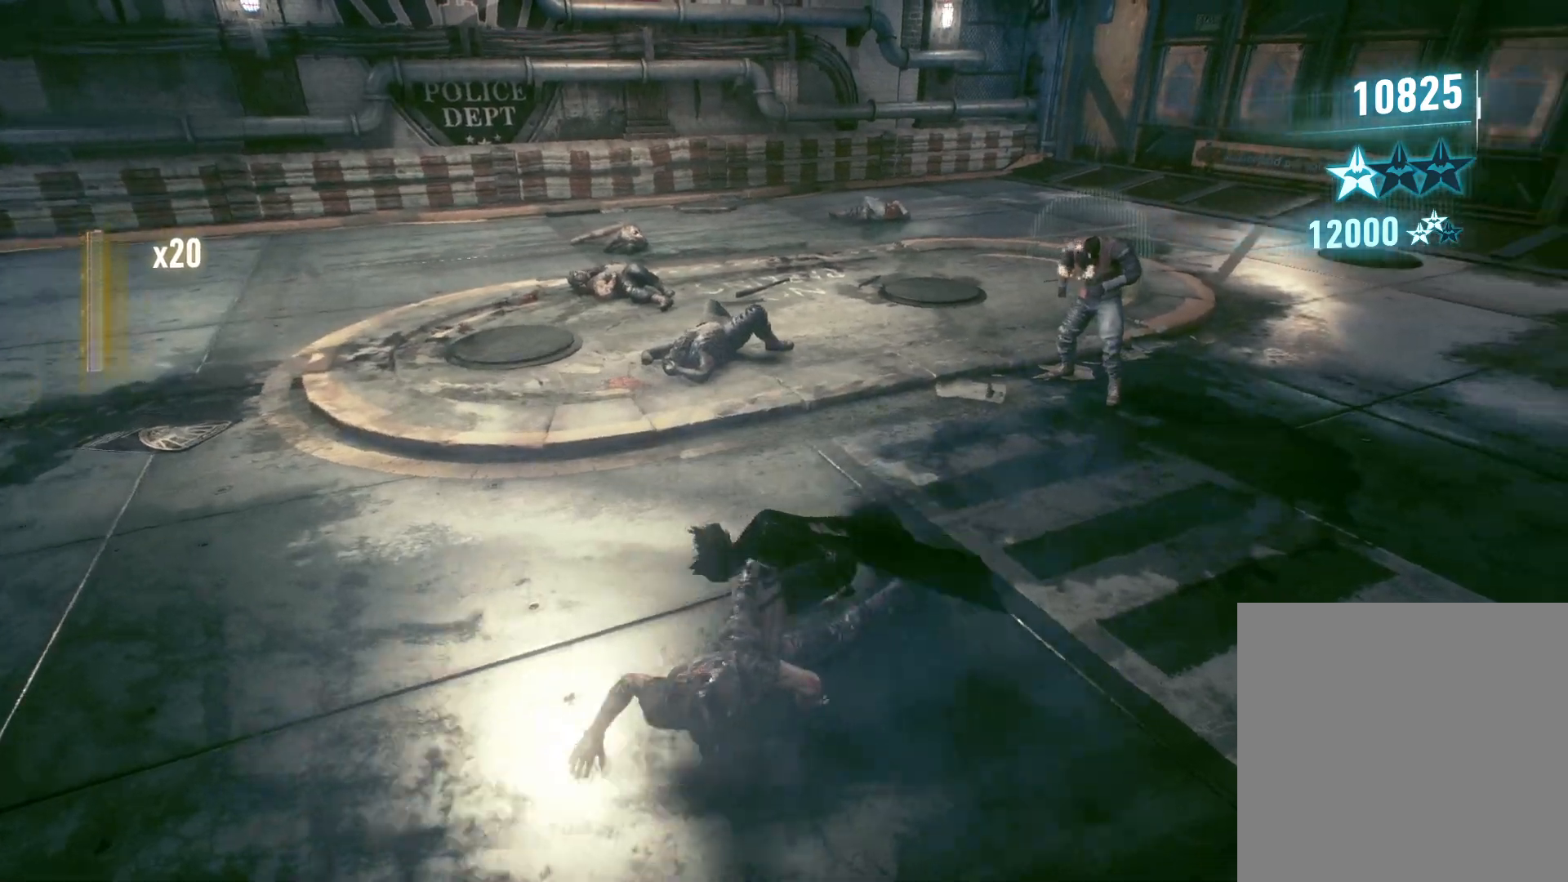
{"buttons": [], "left_stick": "up", "right_stick": "center", "events": [[150, "right_stick", "center"]]}
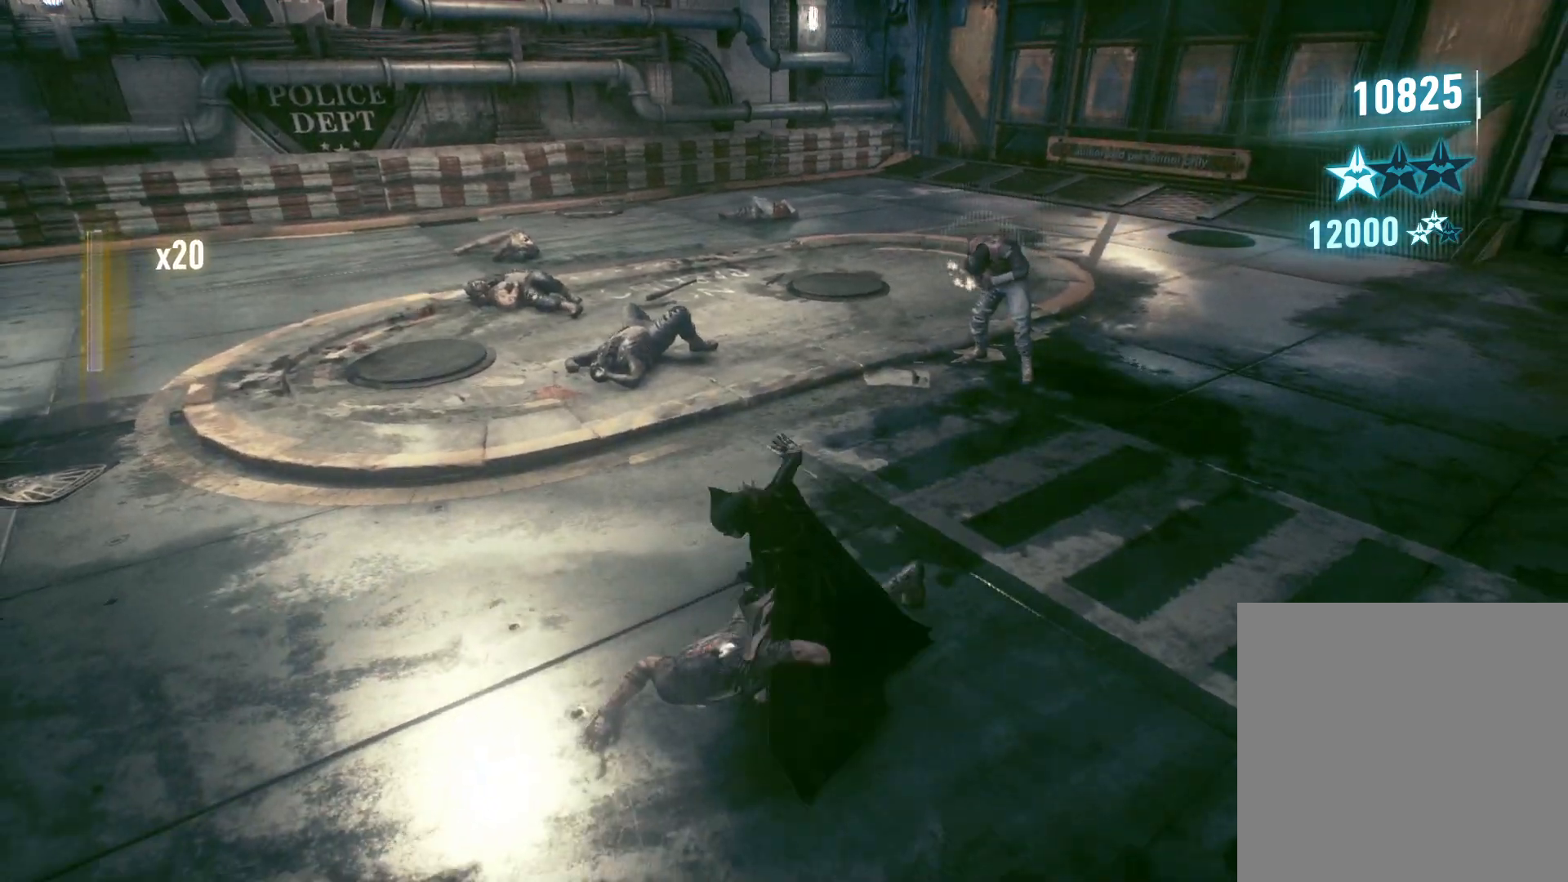
{"buttons": [], "left_stick": "up-right", "right_stick": "center", "events": [[100, "left_stick", "up-right"], [367, "B", "down"], [467, "B", "up"]]}
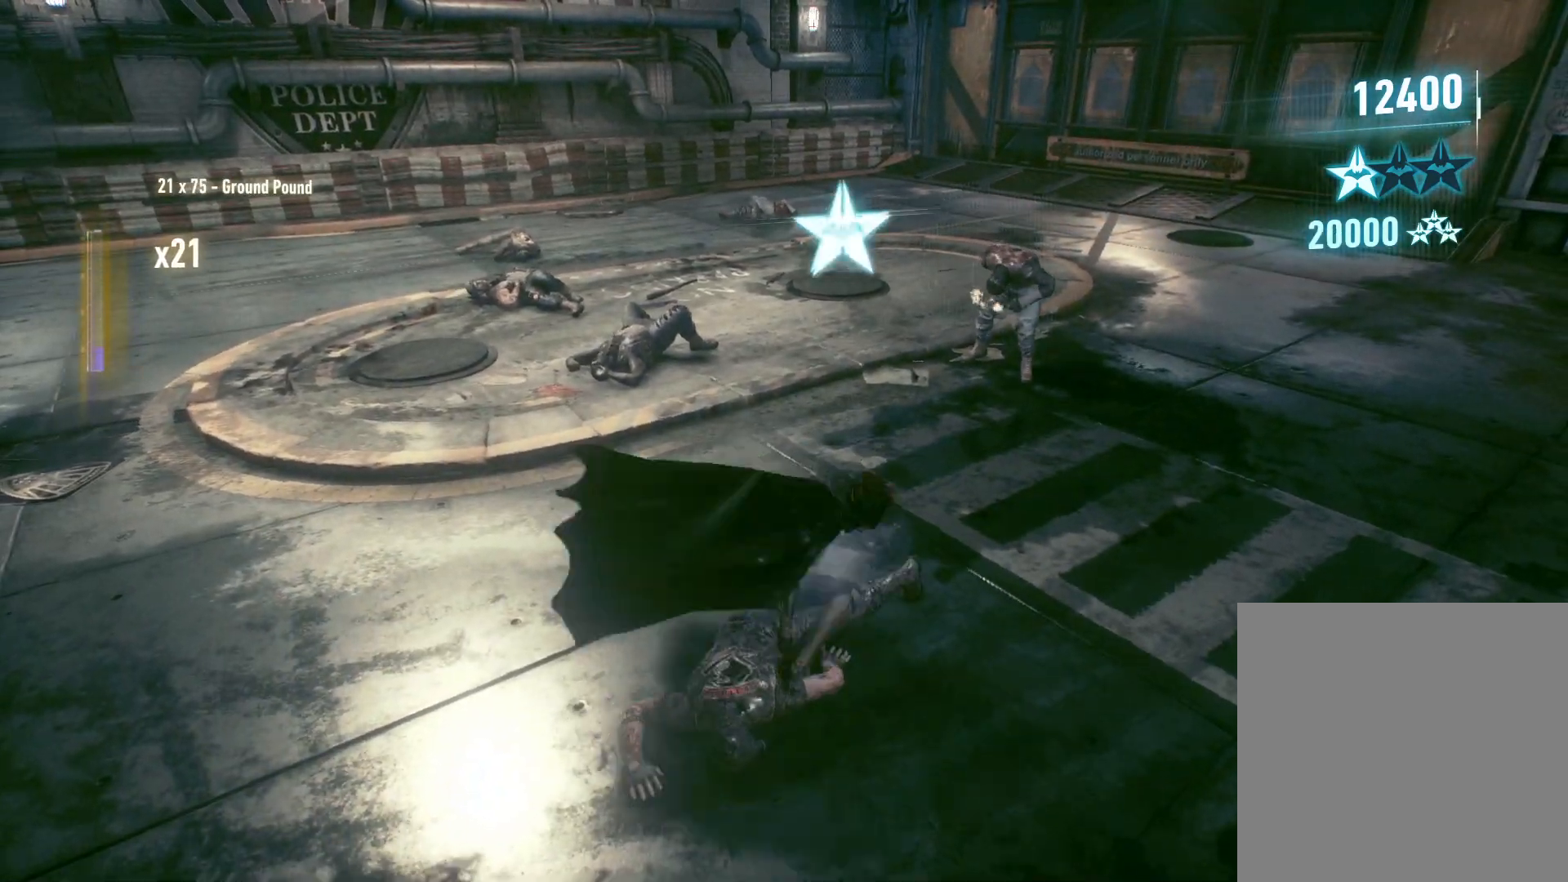
{"buttons": ["B"], "left_stick": "up-right", "right_stick": "center", "events": [[50, "B", "down"], [167, "B", "up"], [467, "B", "down"]]}
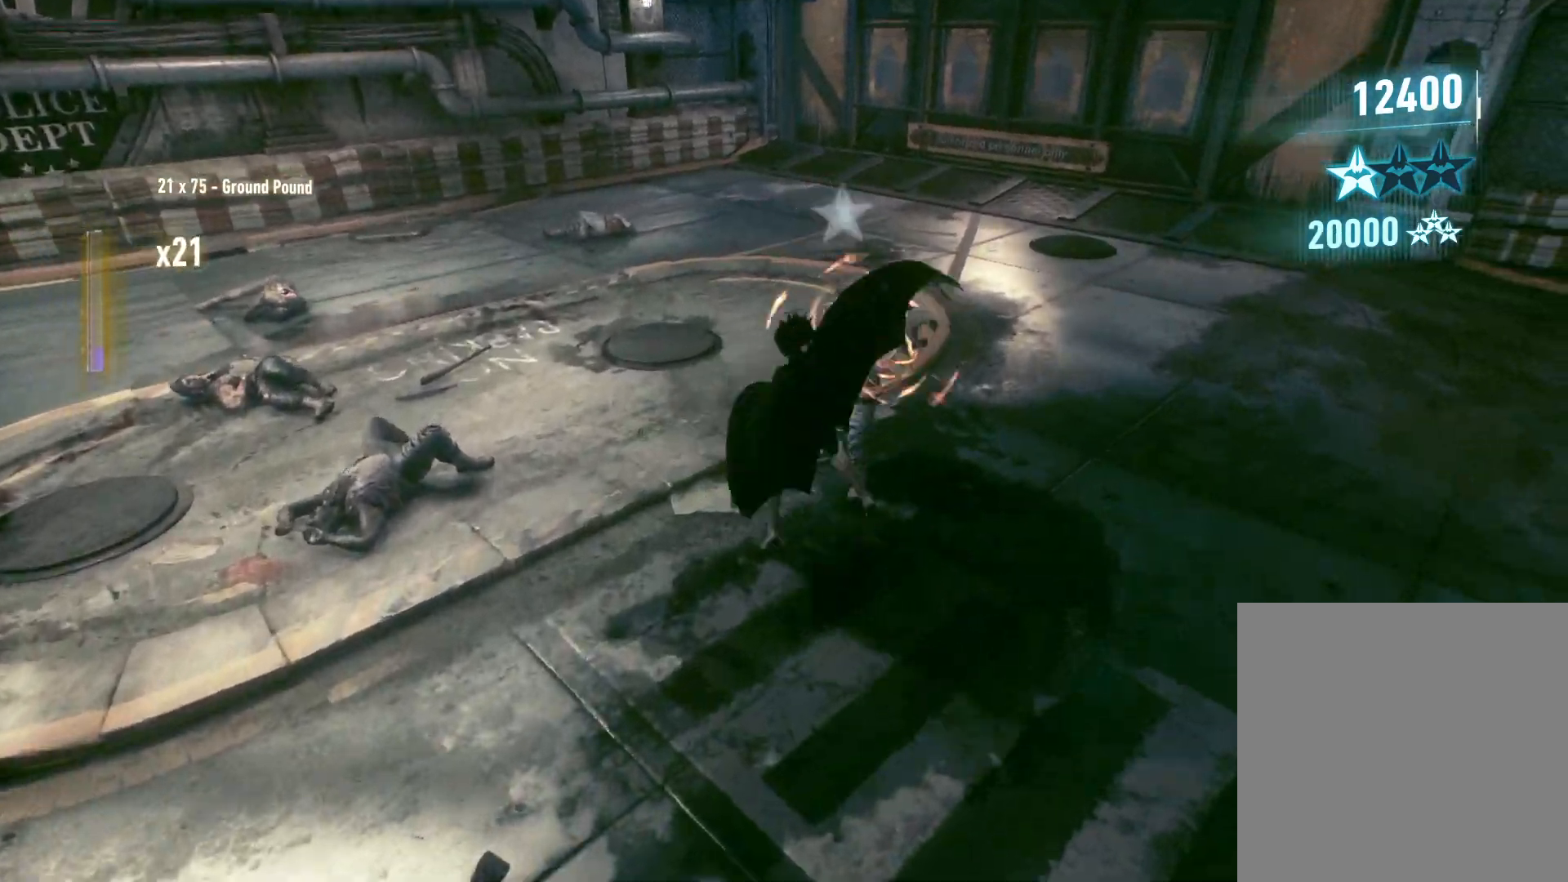
{"buttons": [], "left_stick": "up-right", "right_stick": "center", "events": [[50, "B", "up"], [133, "B", "down"], [250, "B", "up"]]}
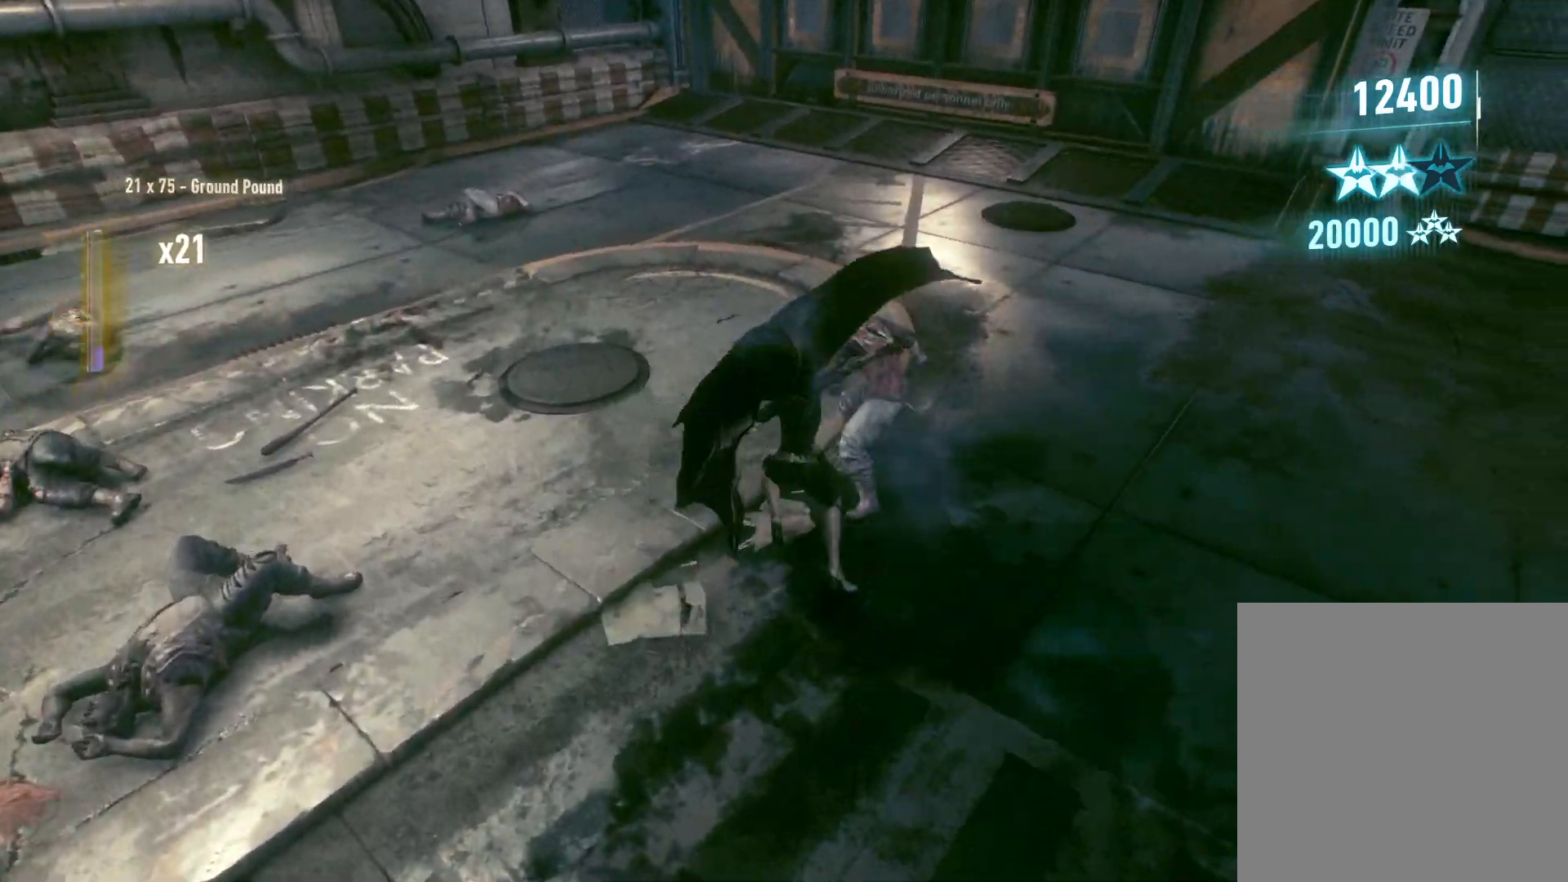
{"buttons": ["B"], "left_stick": "up-right", "right_stick": "center", "events": [[33, "B", "down"], [133, "B", "up"], [217, "B", "down"], [317, "B", "up"], [383, "B", "down"]]}
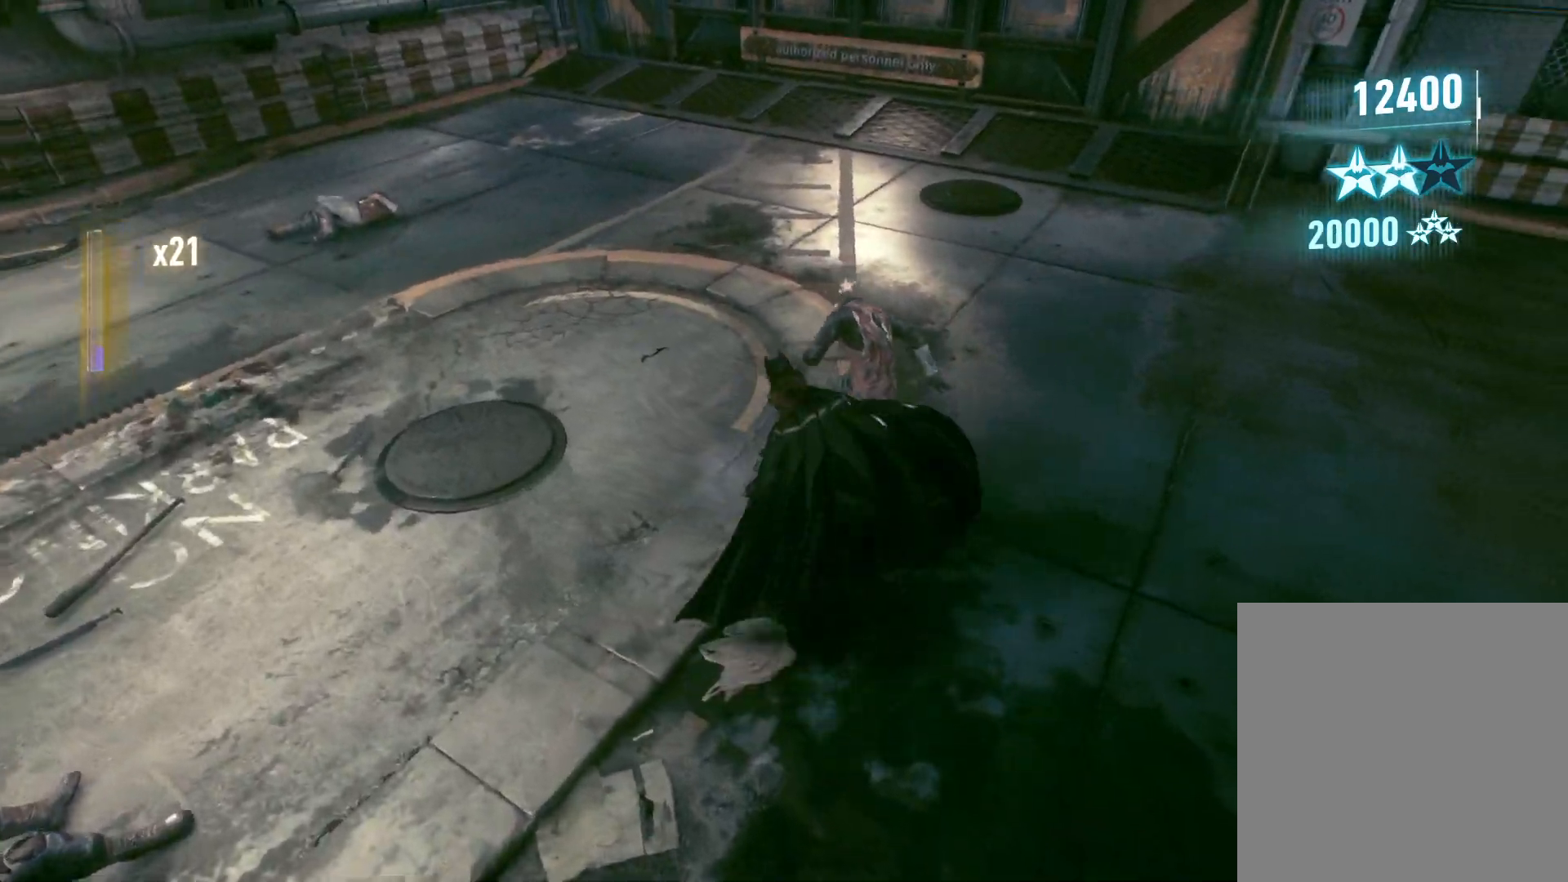
{"buttons": [], "left_stick": "up-right", "right_stick": "up-left", "events": [[17, "B", "up"], [417, "right_stick", "up-left"]]}
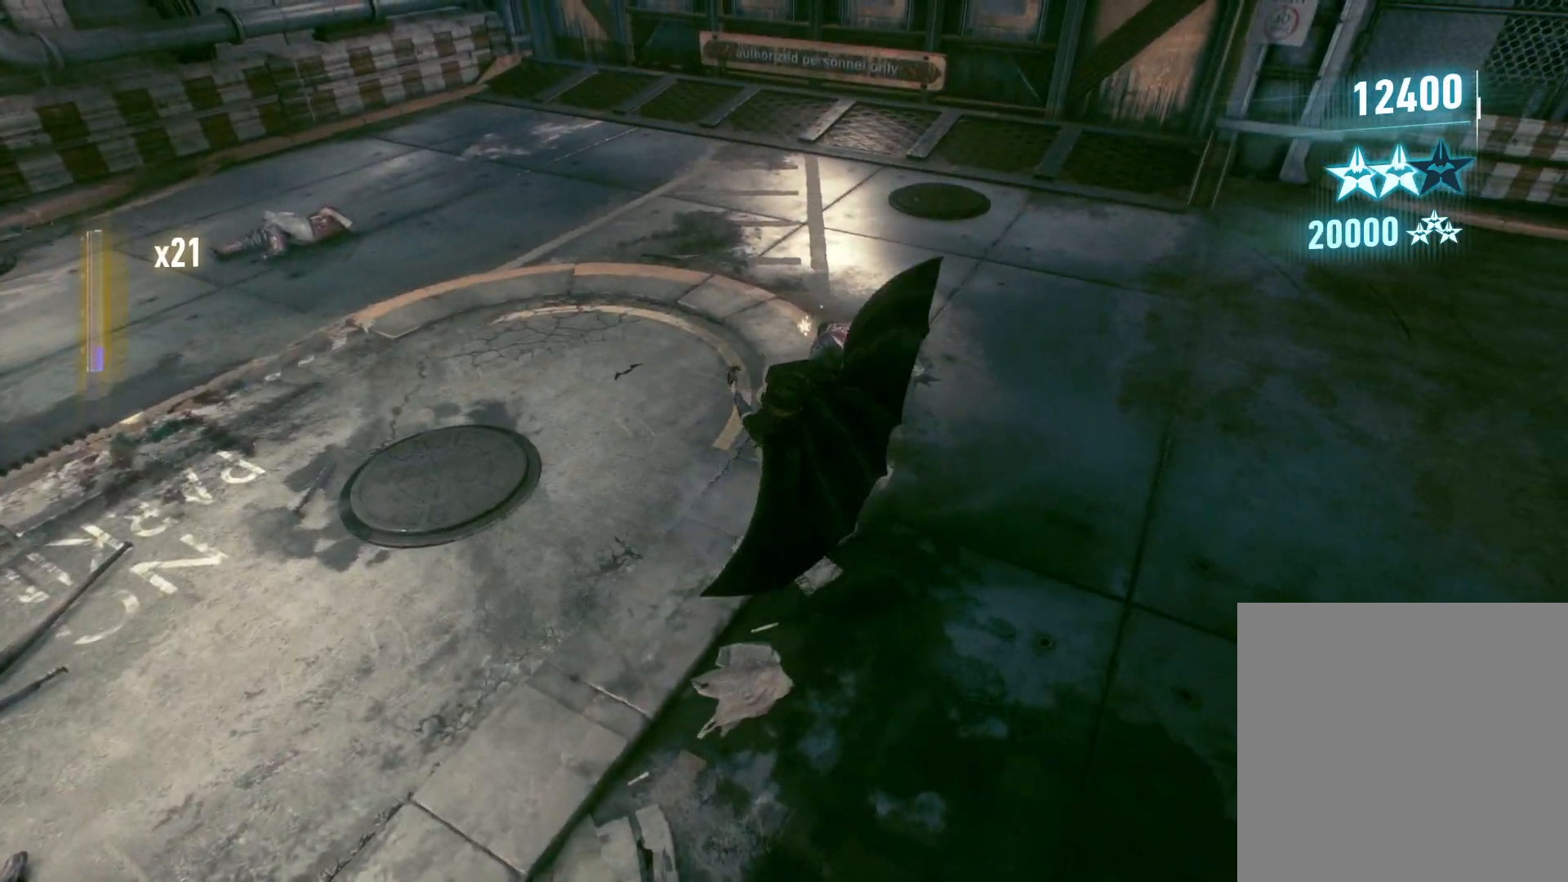
{"buttons": [], "left_stick": "up-right", "right_stick": "center", "events": [[300, "right_stick", "center"]]}
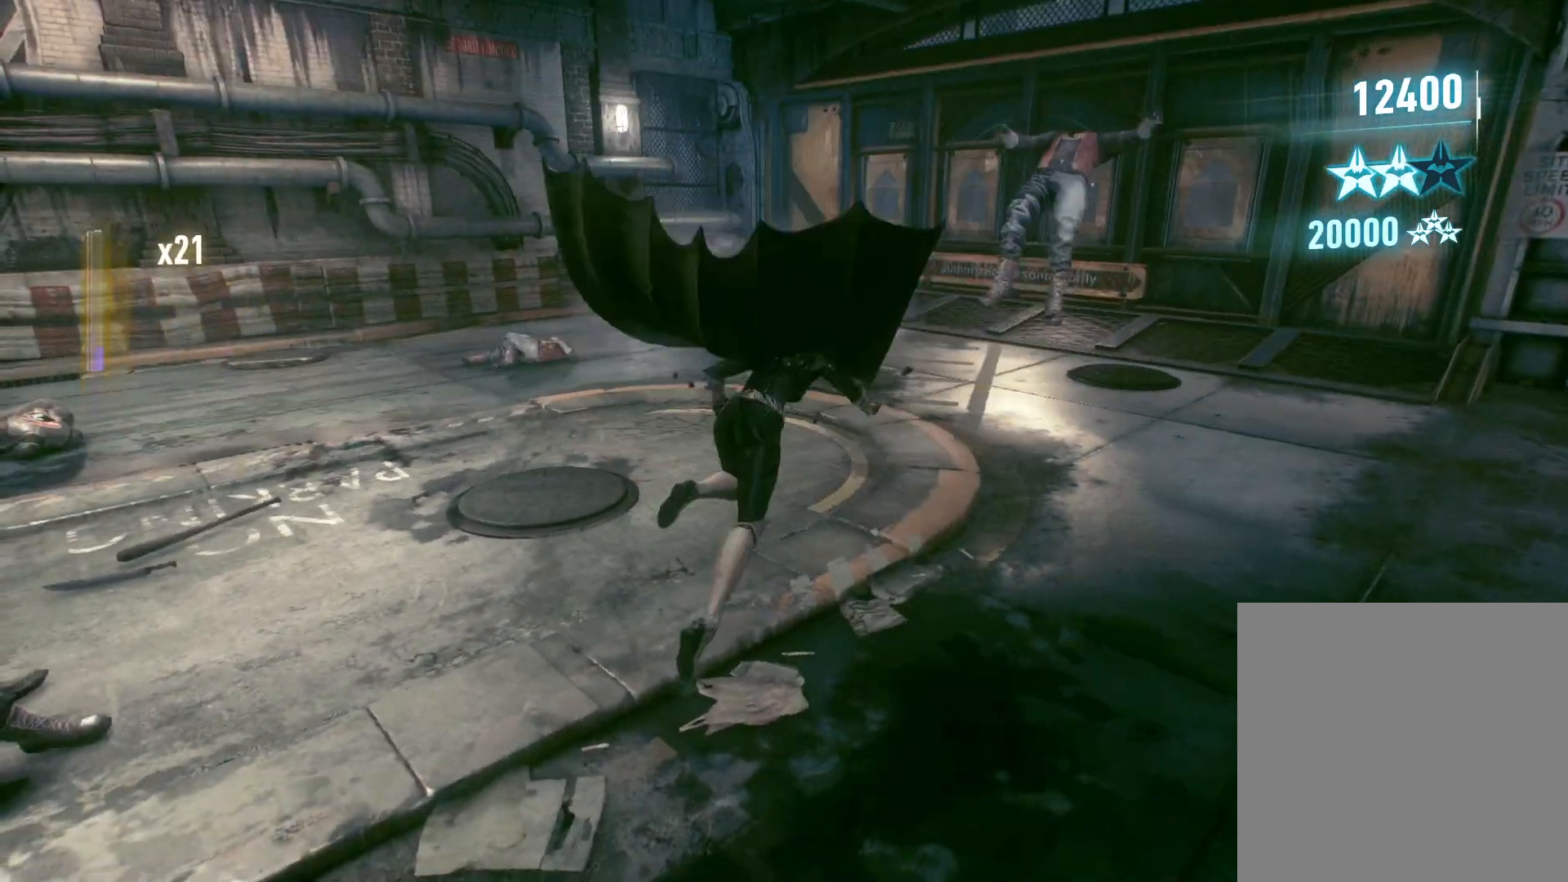
{"buttons": [], "left_stick": "up-right", "right_stick": "center", "events": [[133, "A", "down"], [250, "A", "up"], [317, "A", "down"], [433, "A", "up"]]}
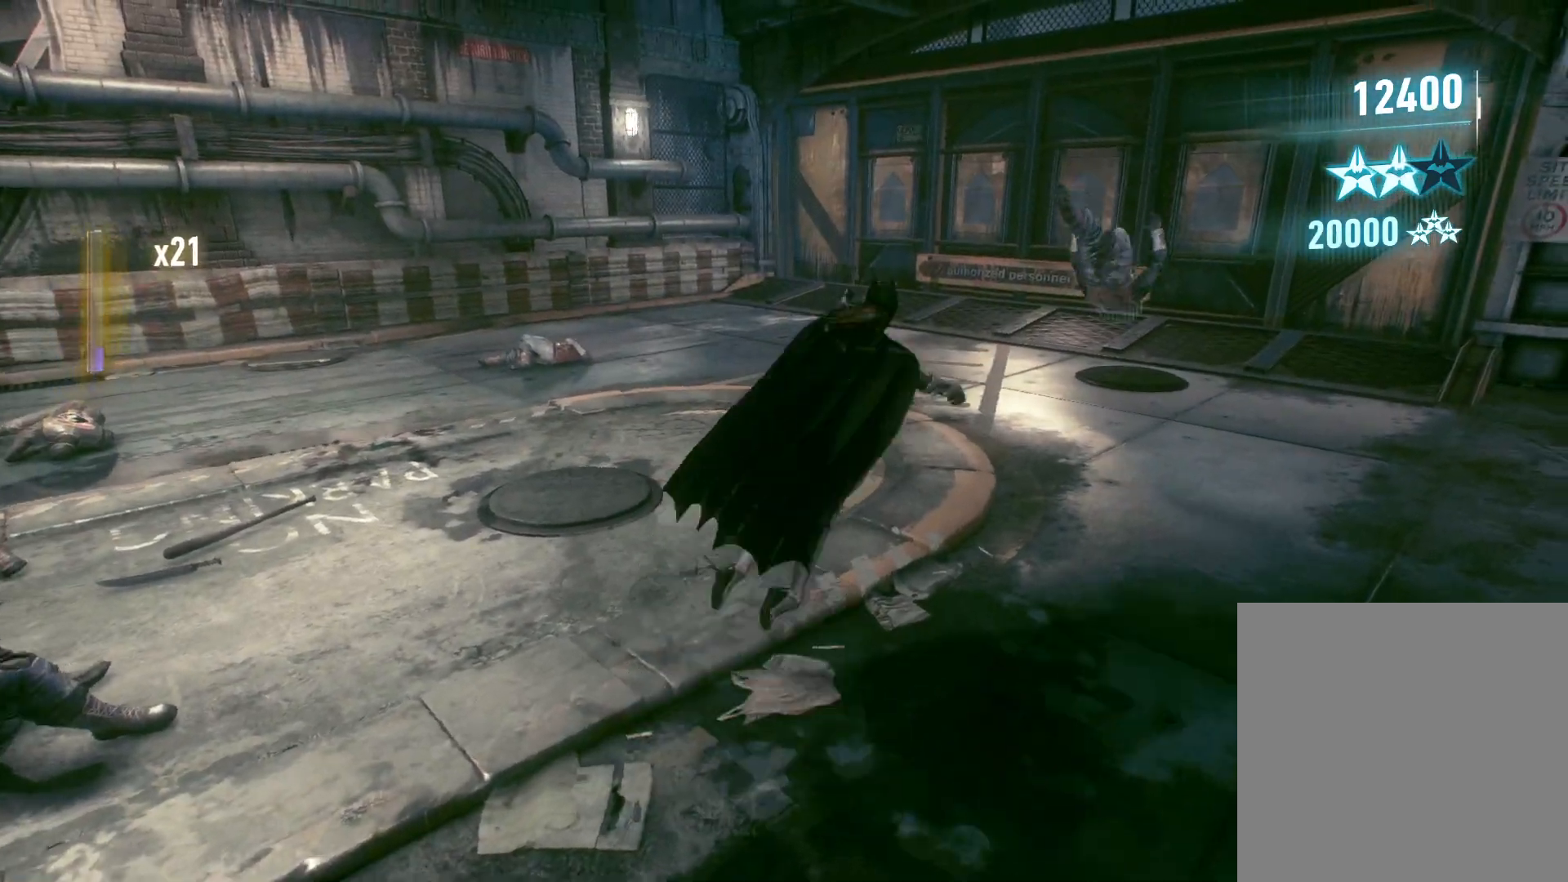
{"buttons": ["R2"], "left_stick": "up-right", "right_stick": "left", "events": [[183, "right_stick", "down-left"], [333, "R2", "down"], [400, "right_stick", "left"]]}
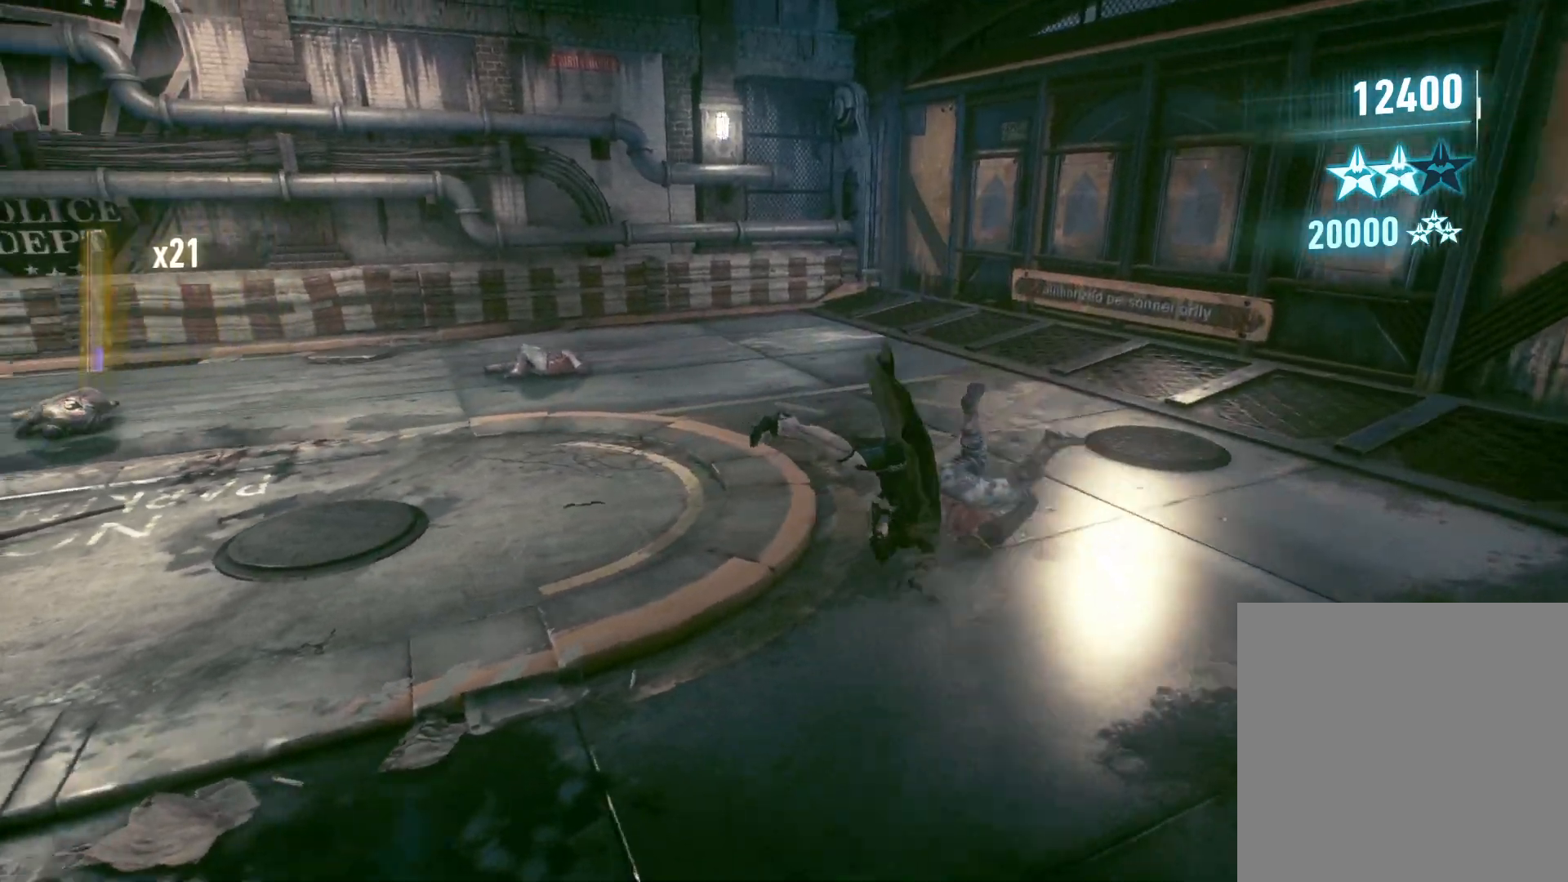
{"buttons": ["R2"], "left_stick": "center", "right_stick": "center", "events": [[100, "left_stick", "up-left"], [167, "left_stick", "left"], [267, "left_stick", "up-left"], [417, "right_stick", "center"], [483, "left_stick", "center"]]}
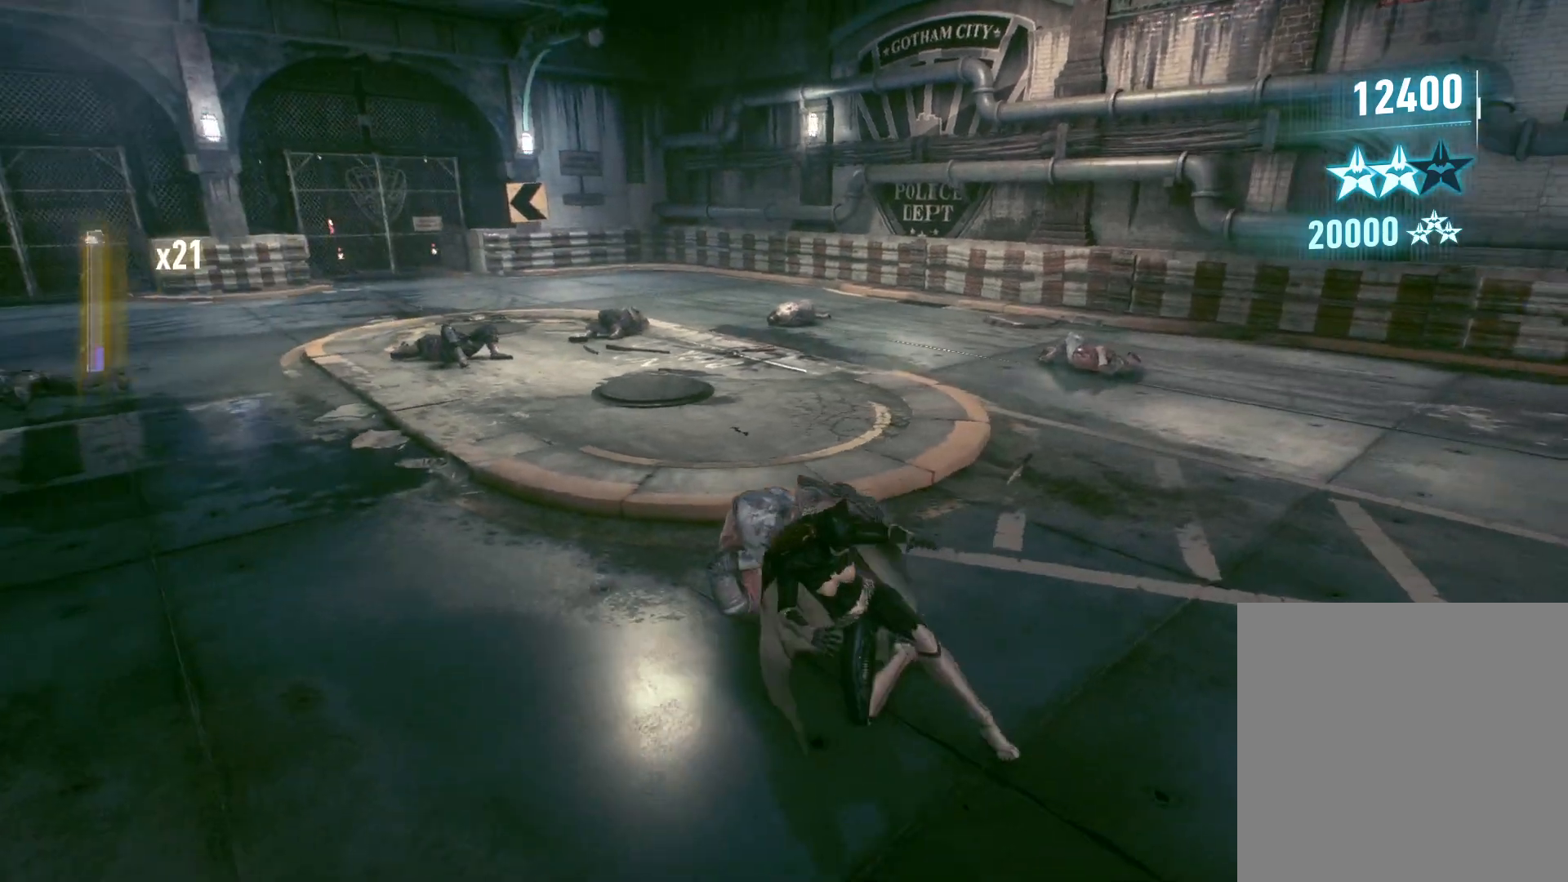
{"buttons": ["R2"], "left_stick": "center", "right_stick": "center", "events": [[83, "Y", "down"], [250, "Y", "up"]]}
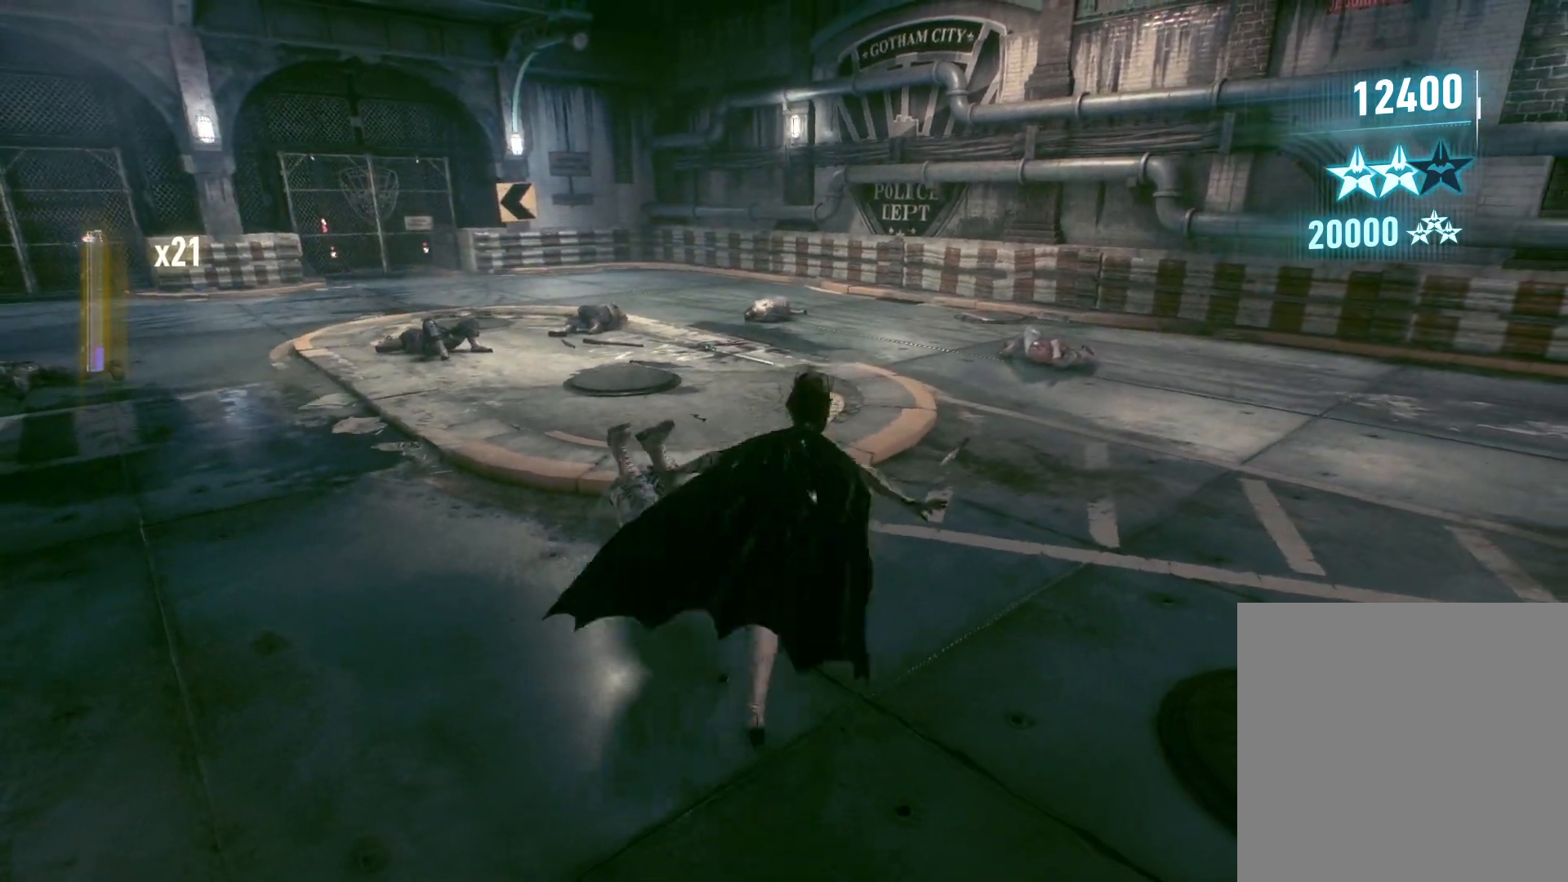
{"buttons": [], "left_stick": "center", "right_stick": "center", "events": [[500, "R2", "up"]]}
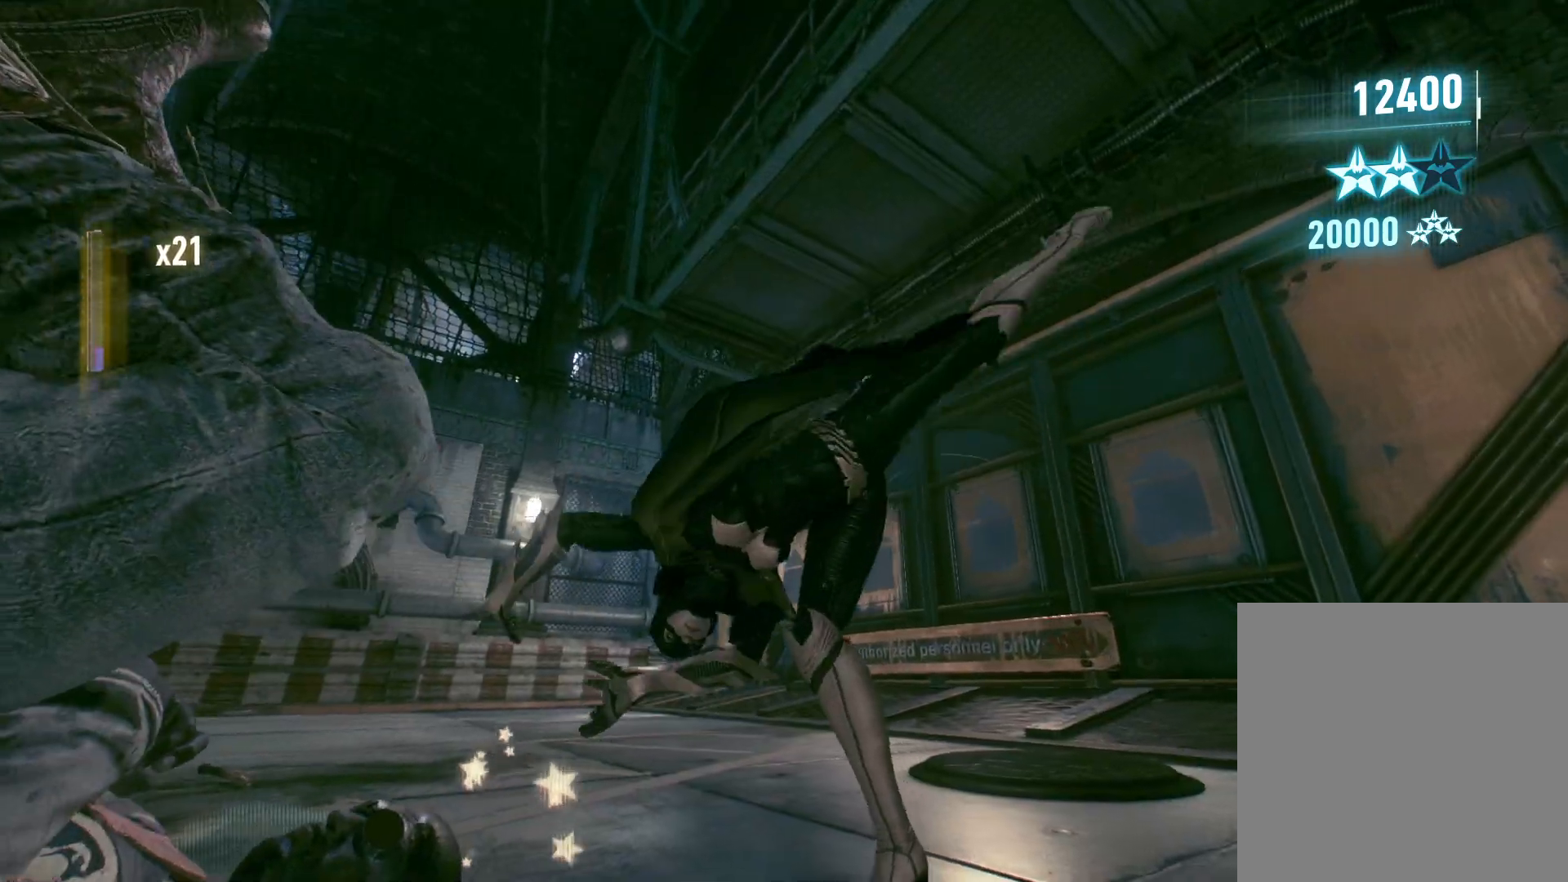
{"buttons": [], "left_stick": "center", "right_stick": "center", "events": []}
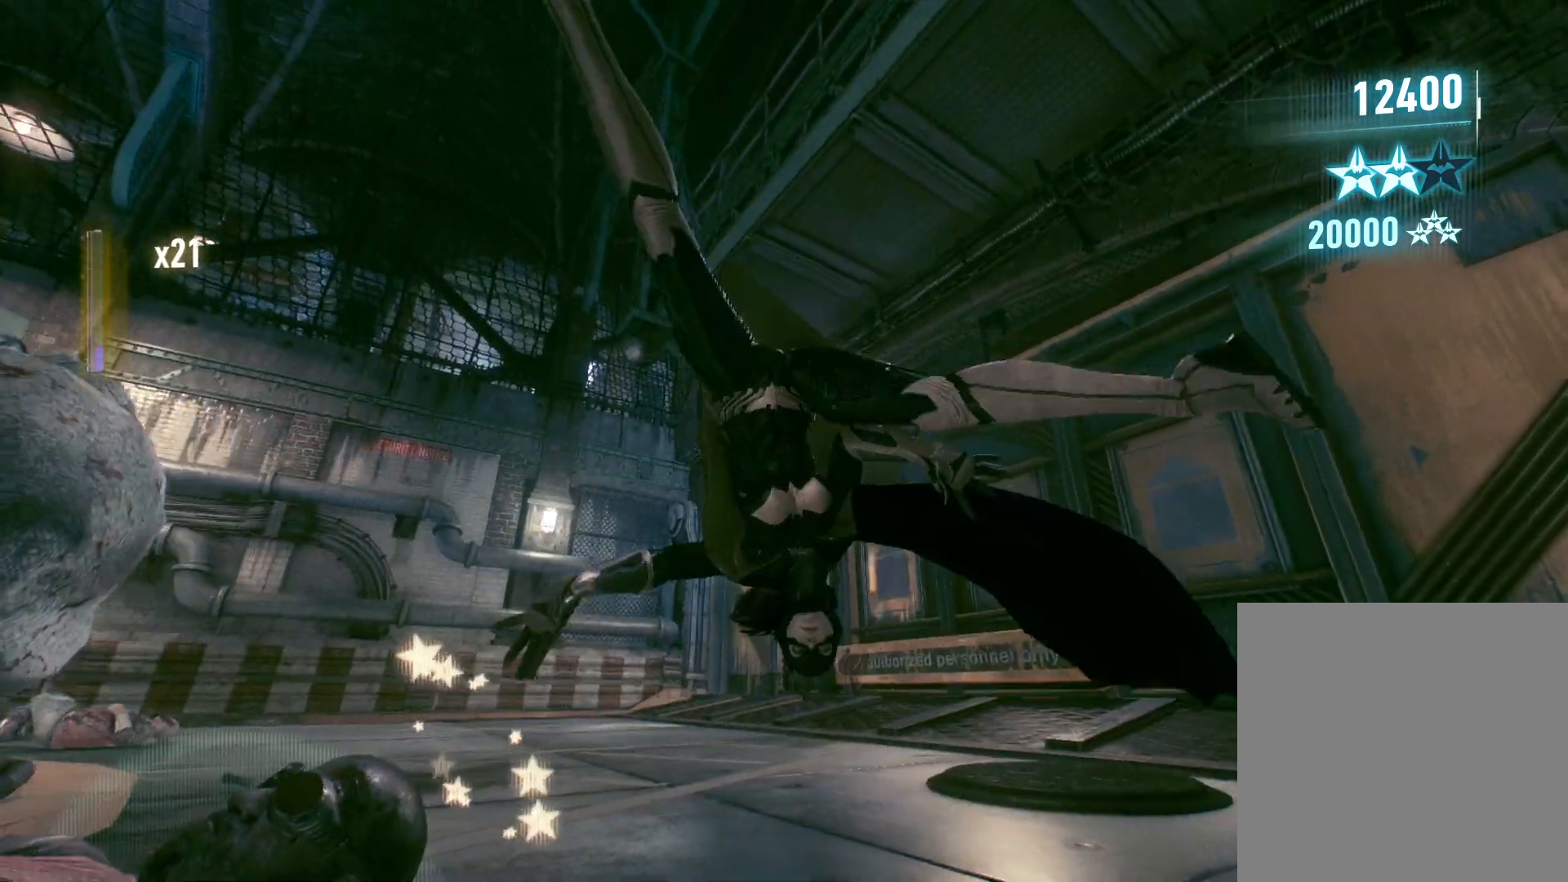
{"buttons": [], "left_stick": "center", "right_stick": "center", "events": []}
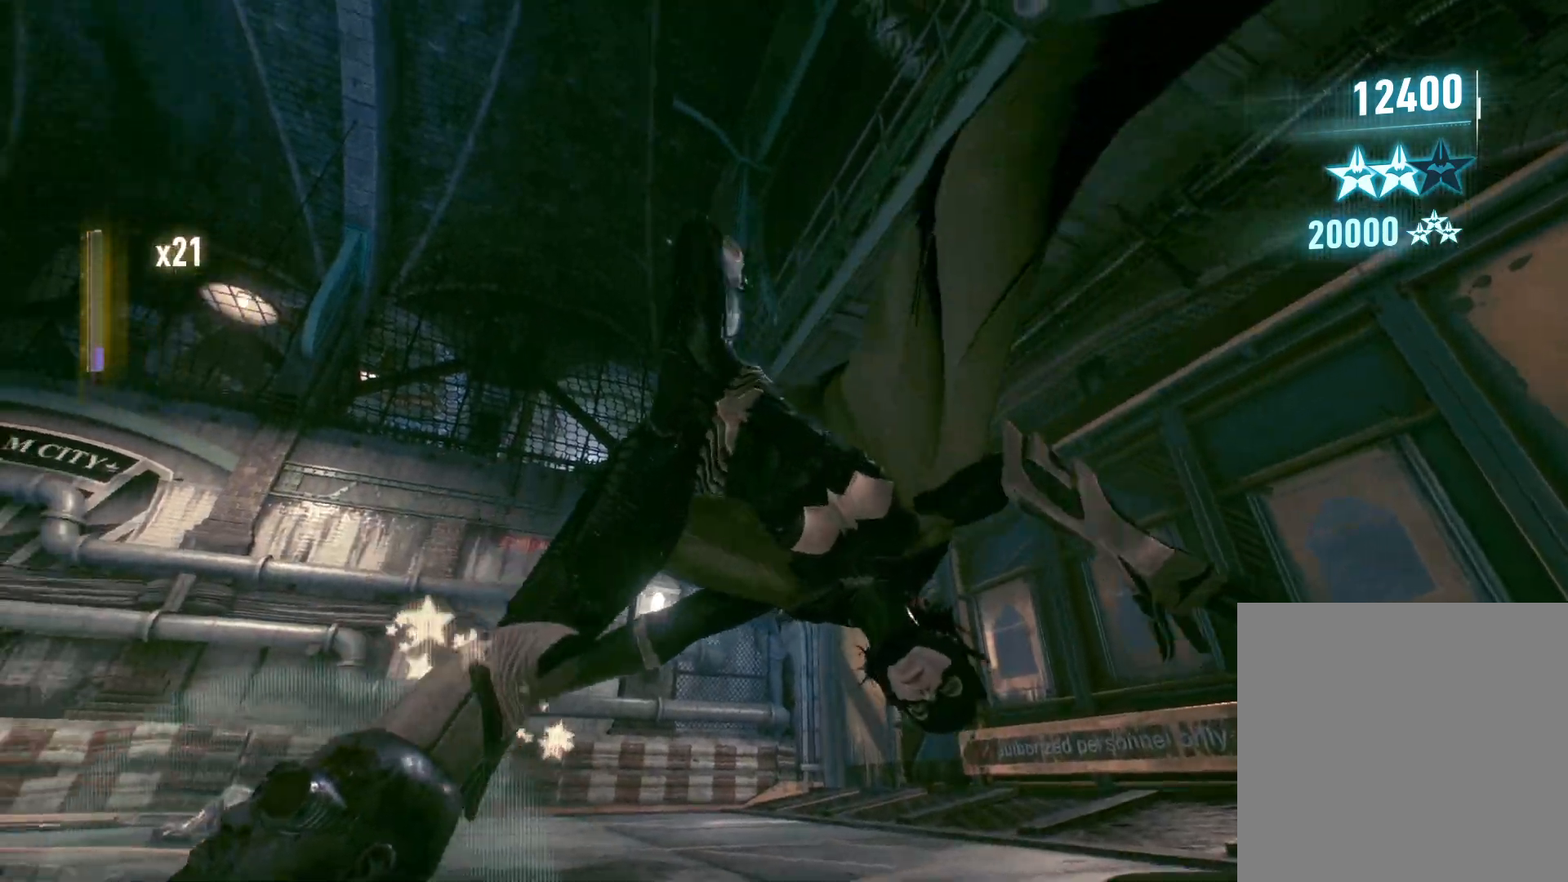
{"buttons": [], "left_stick": "center", "right_stick": "center", "events": []}
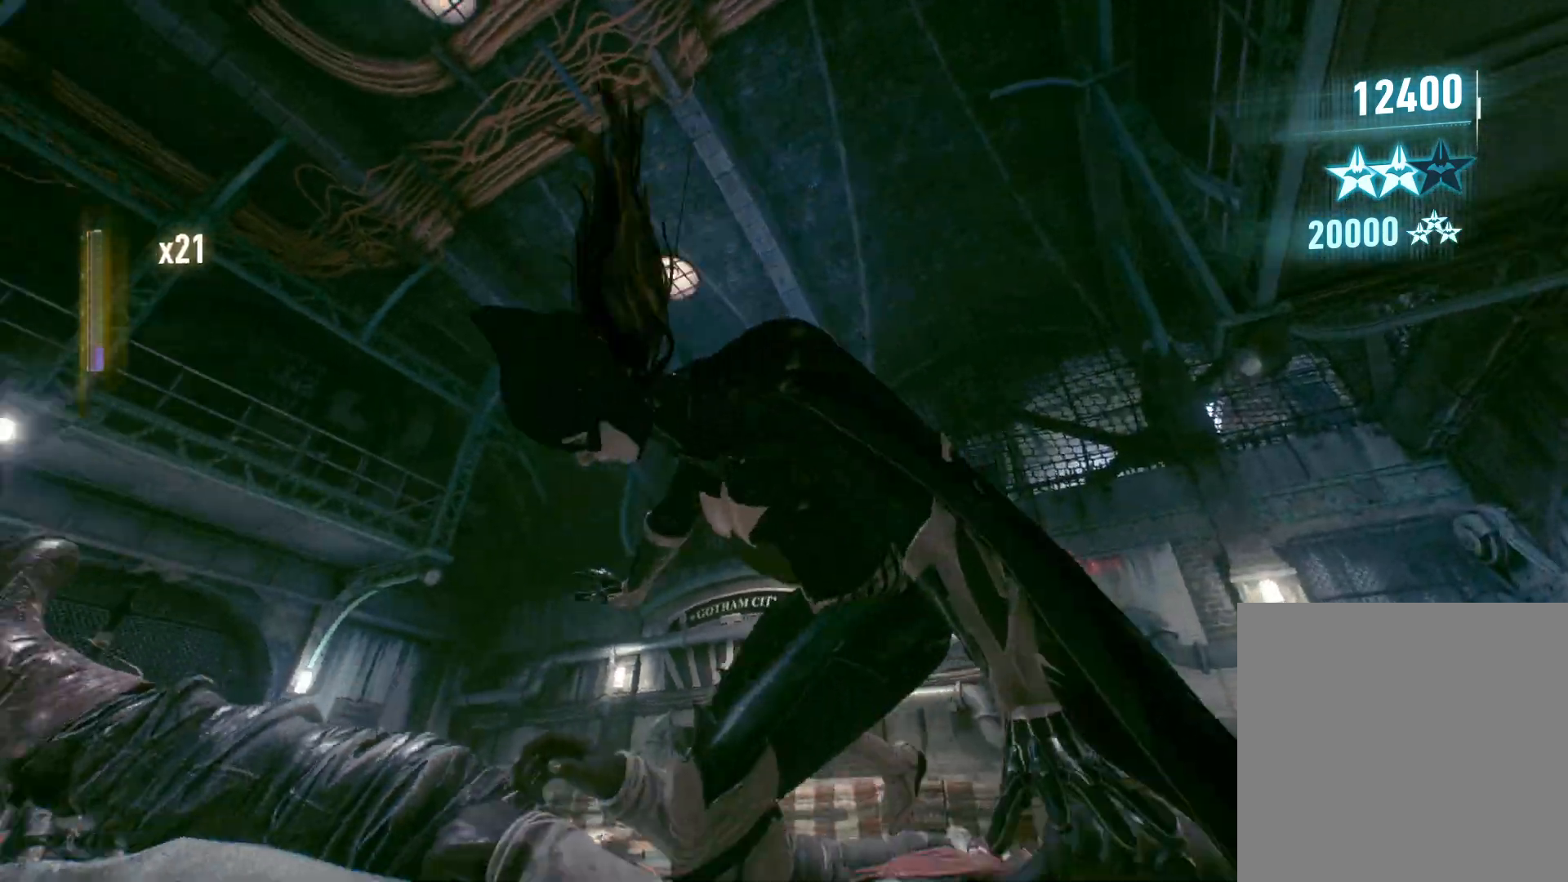
{"buttons": [], "left_stick": "center", "right_stick": "center", "events": []}
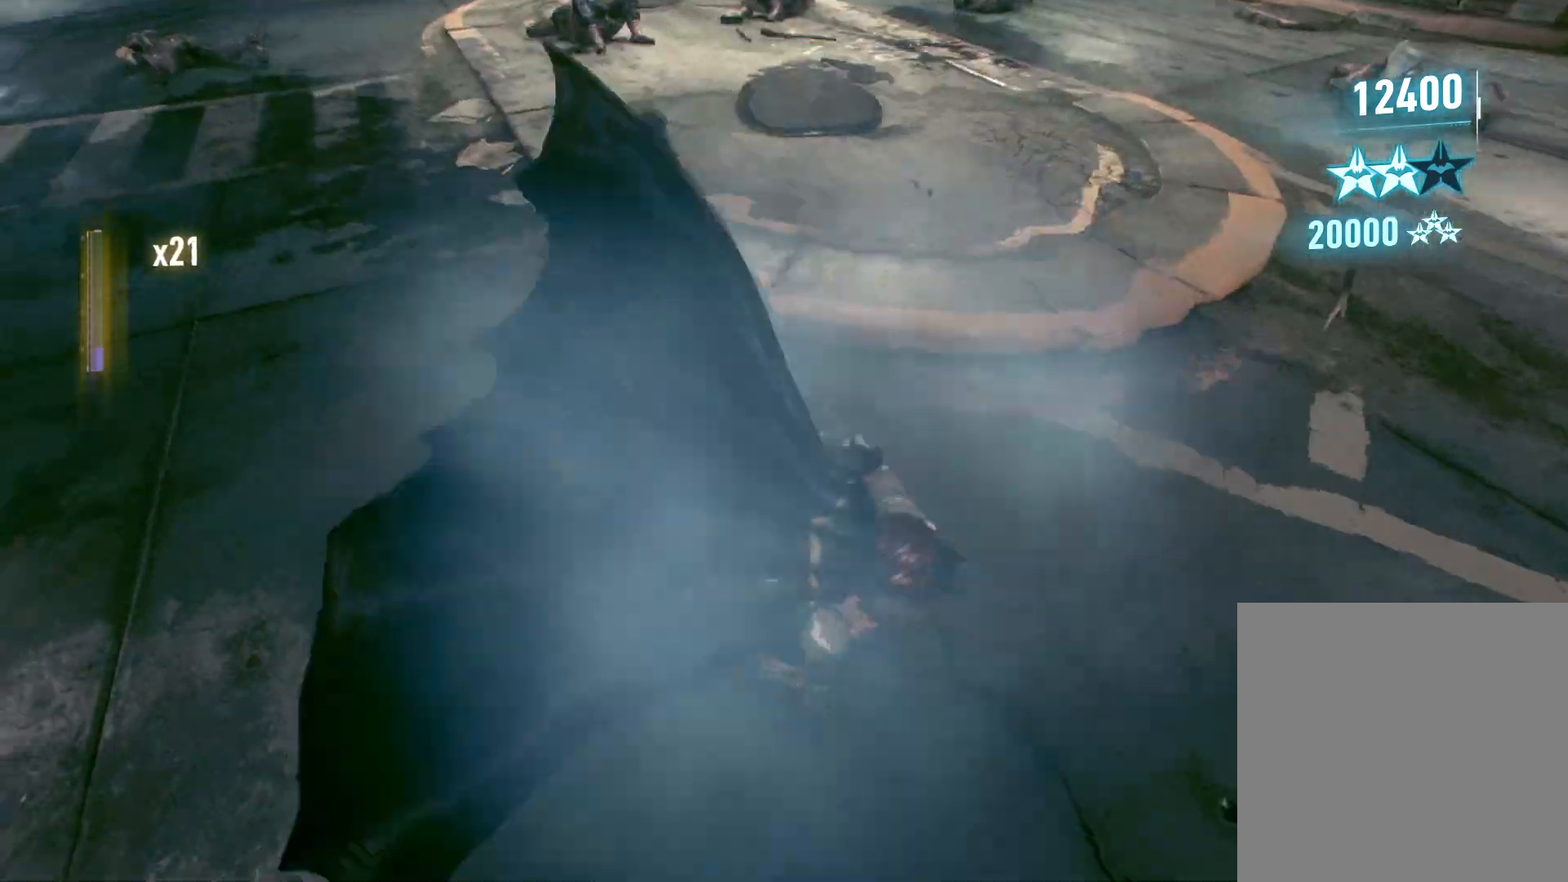
{"buttons": [], "left_stick": "center", "right_stick": "center", "events": []}
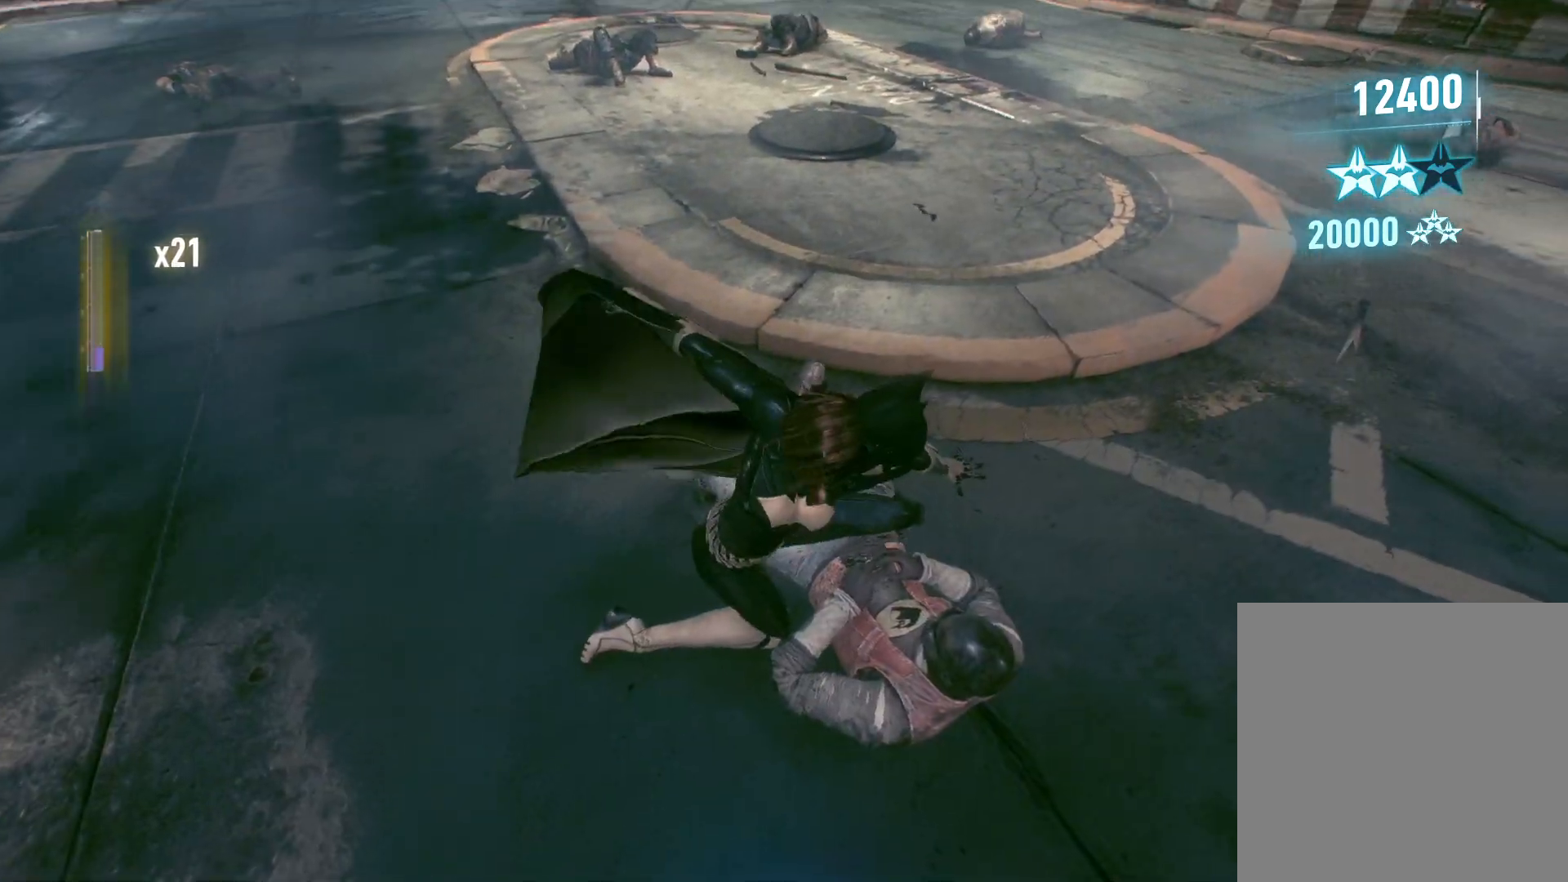
{"buttons": [], "left_stick": "center", "right_stick": "center", "events": []}
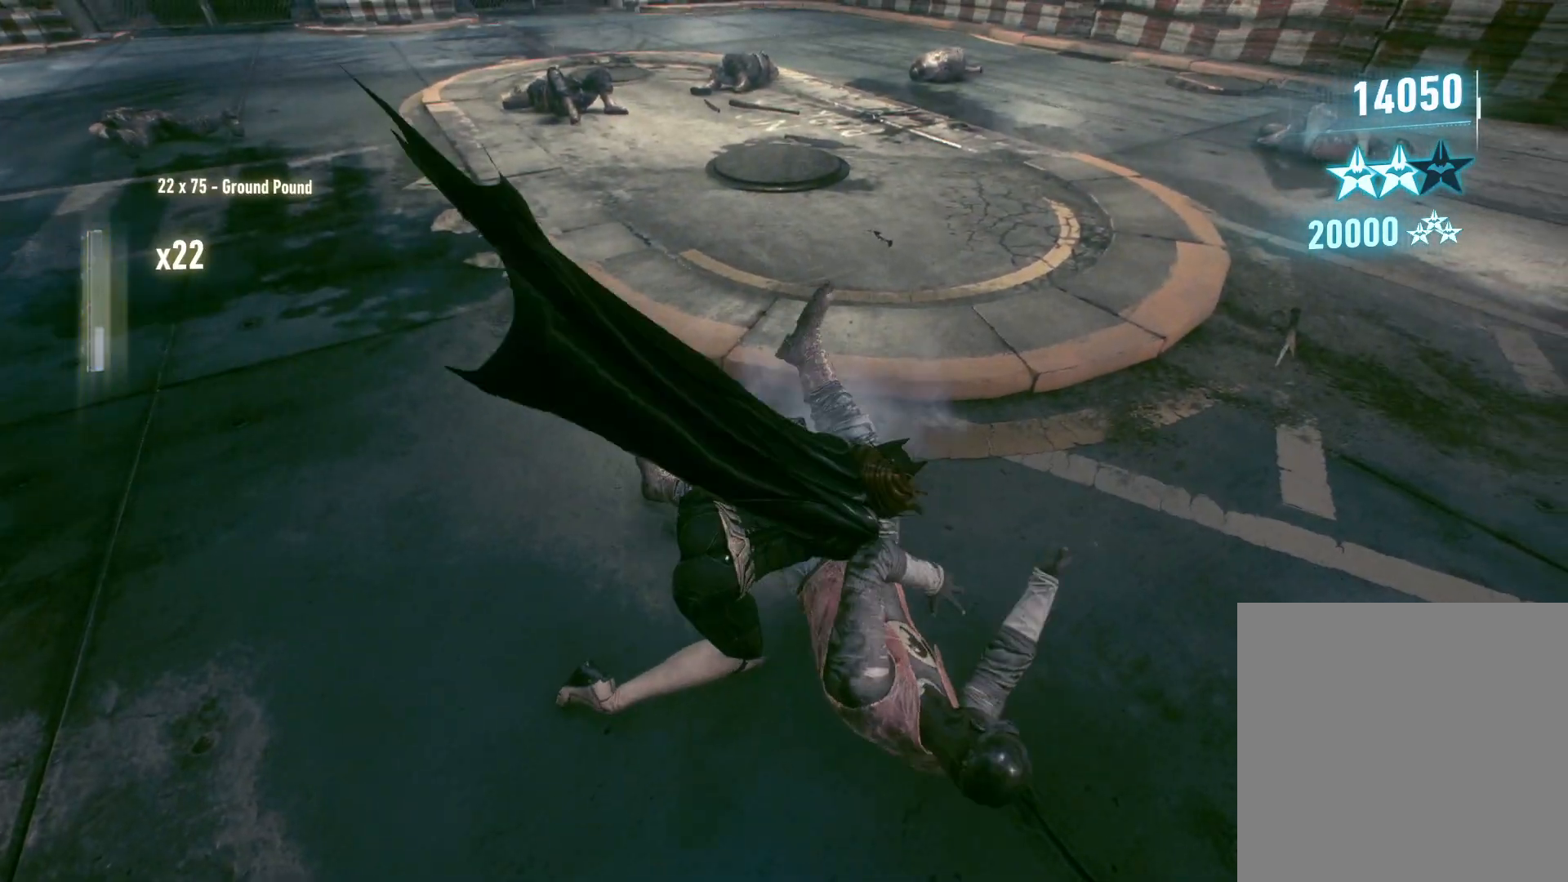
{"buttons": [], "left_stick": "center", "right_stick": "center", "events": []}
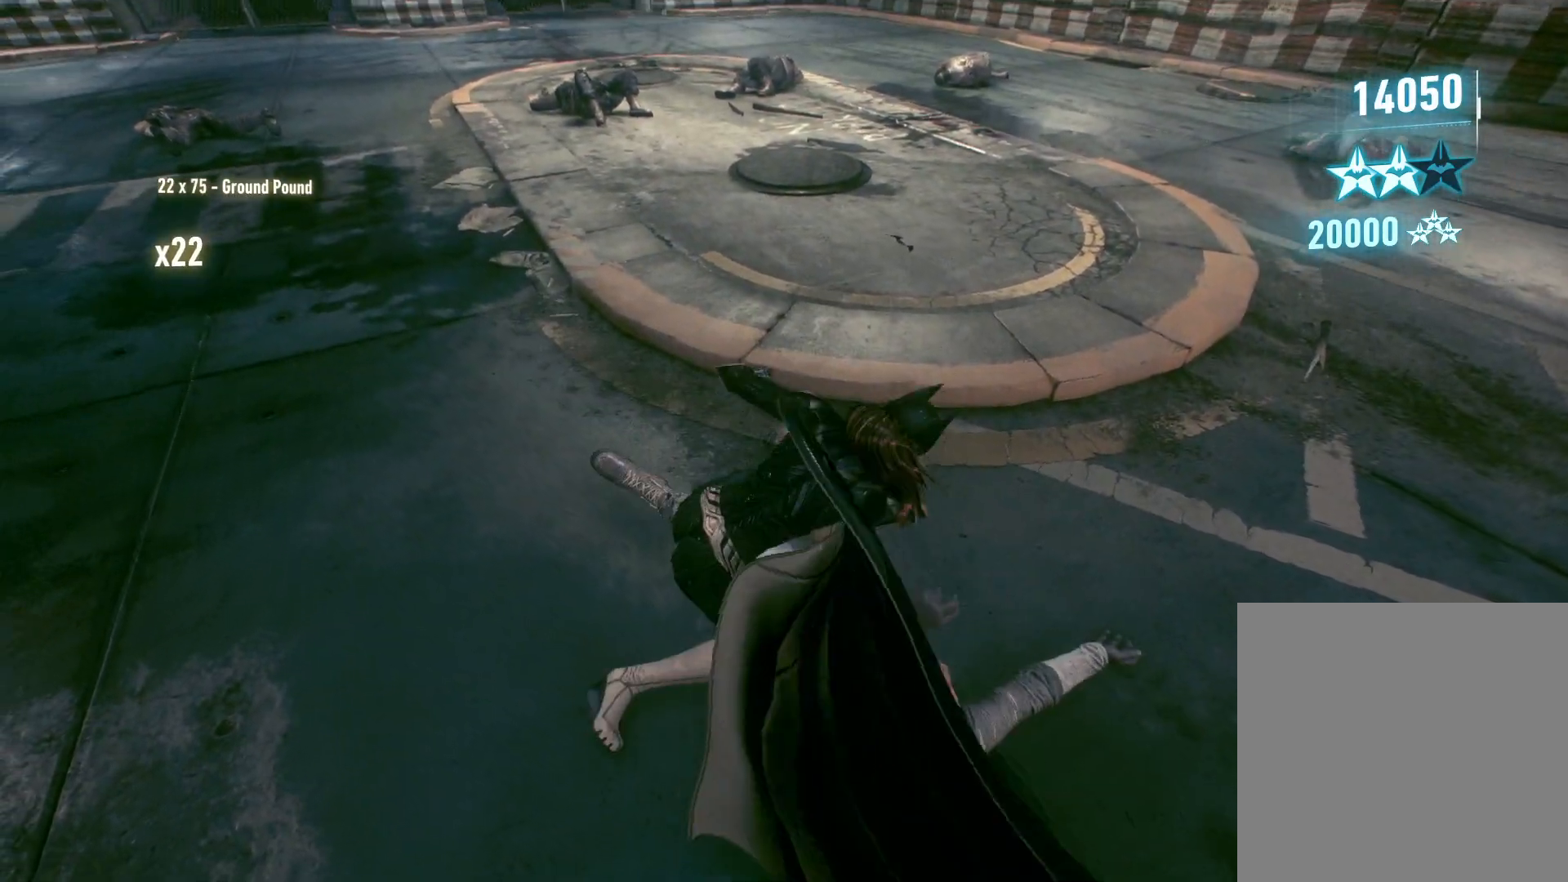
{"buttons": [], "left_stick": "center", "right_stick": "up-left", "events": [[183, "right_stick", "left"], [433, "right_stick", "up-left"]]}